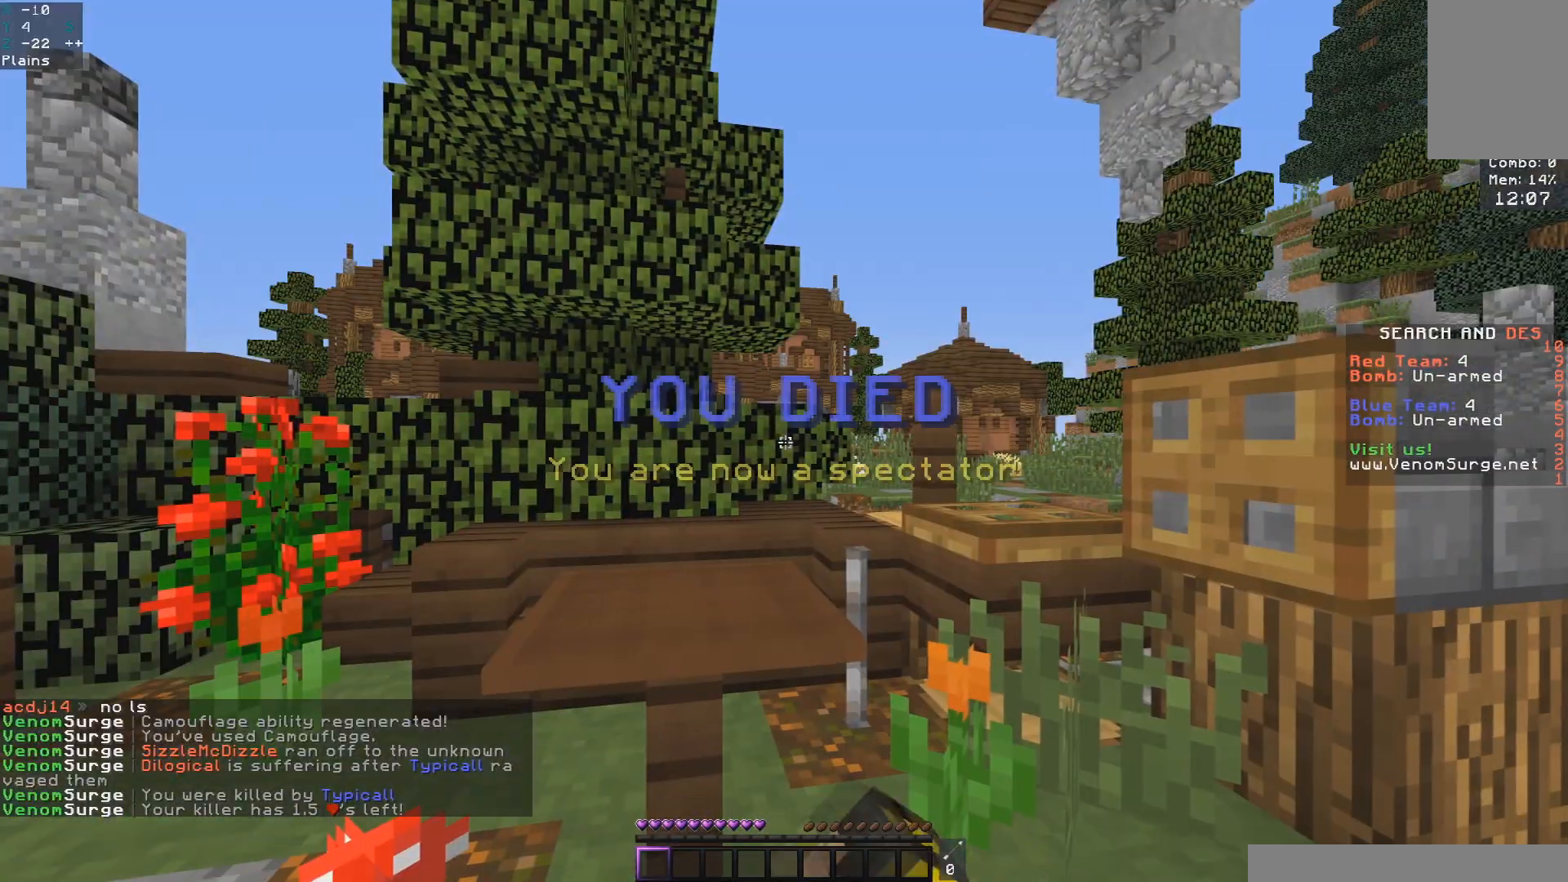
Gameplay with keyboard and mouse; each line is a JSON object with the keys and mouse buttons held at the frame after it. "events" lists presses ("down") and releases ("up") of "a", "d", "s", "space", "w", "mouse_left" and "mouse_right" between this image and that frame as [ms after this image, input, new state], when the widget could be followed in between. "mouse_left", "mouse_right" = the "left", "right" buttons of the "mouse" list. No other keys are recorded. Fast repeated clicks can show as one long hold. Mouse movement is not recorded.
{"keys": [], "mouse": [], "events": []}
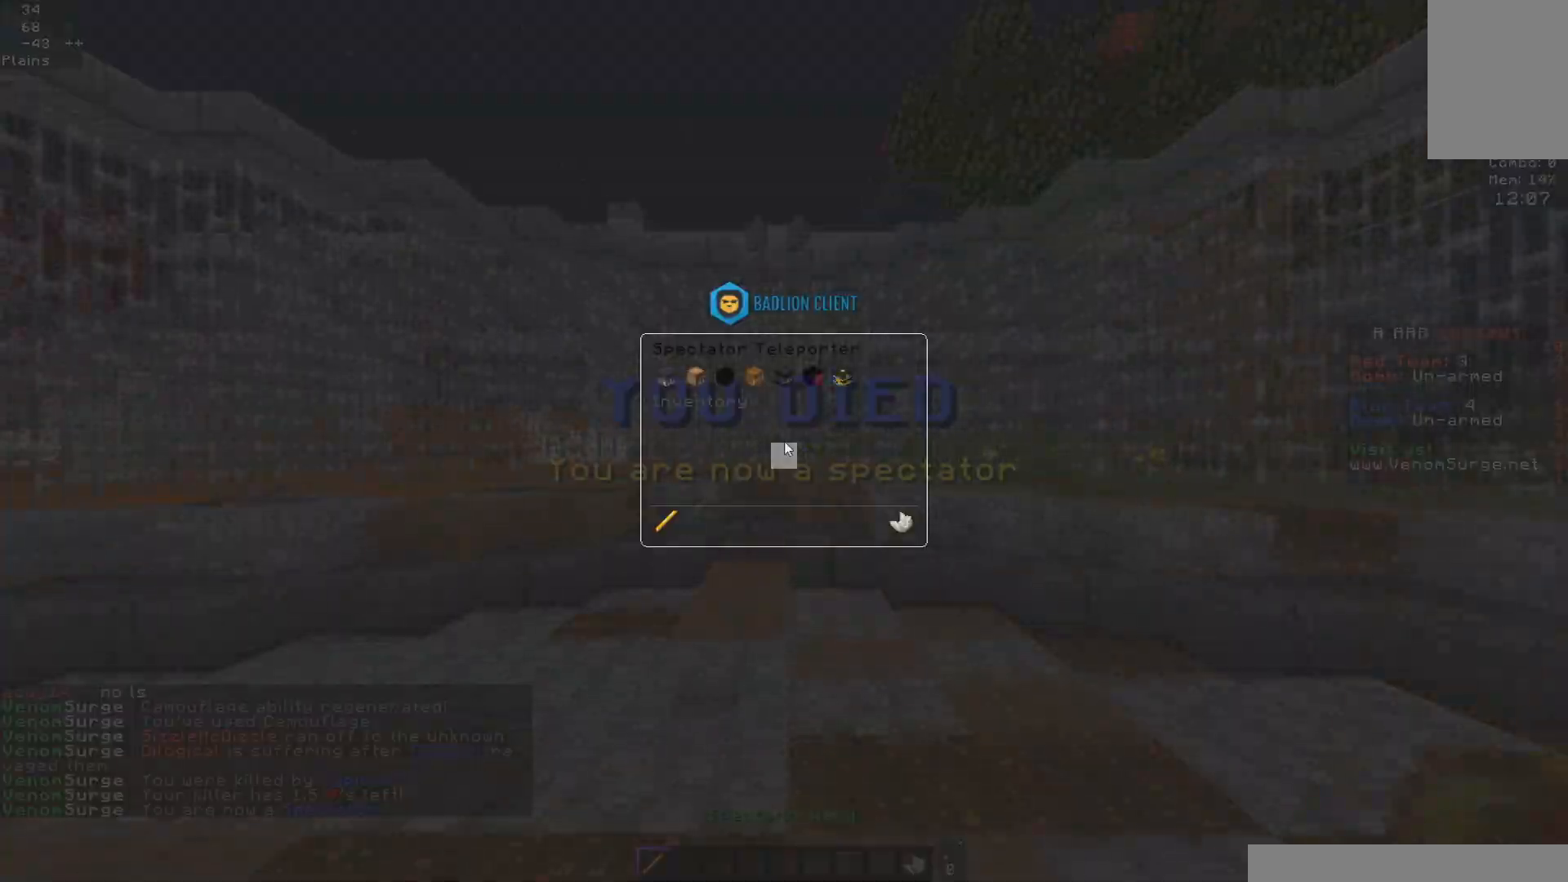
{"keys": ["a", "w"], "mouse": [], "events": [[400, "a", "down"], [450, "w", "down"]]}
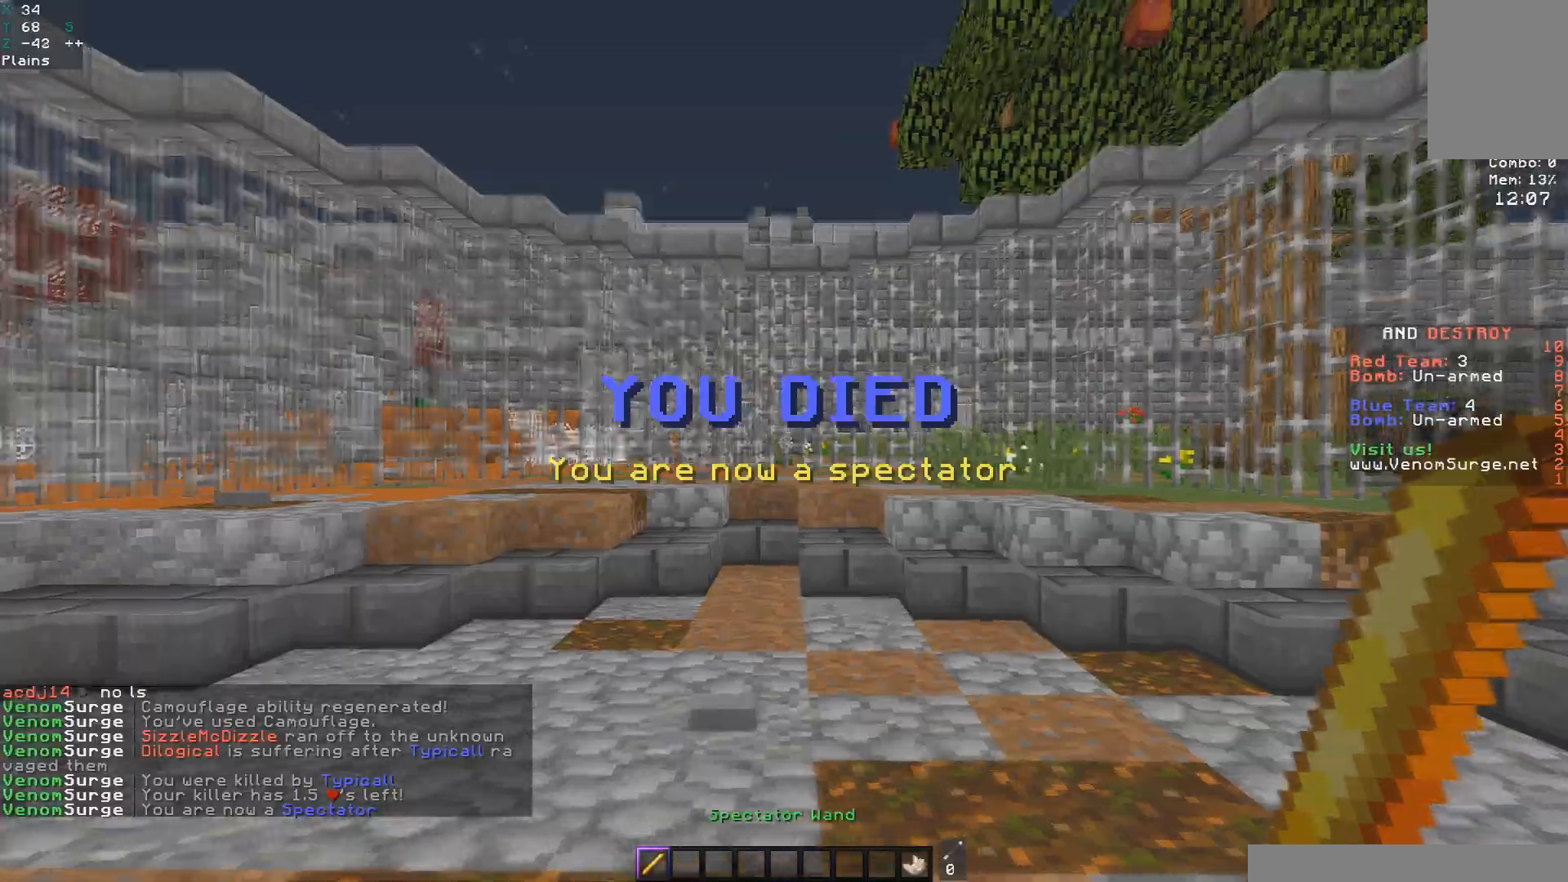
{"keys": ["a", "w"], "mouse": [], "events": []}
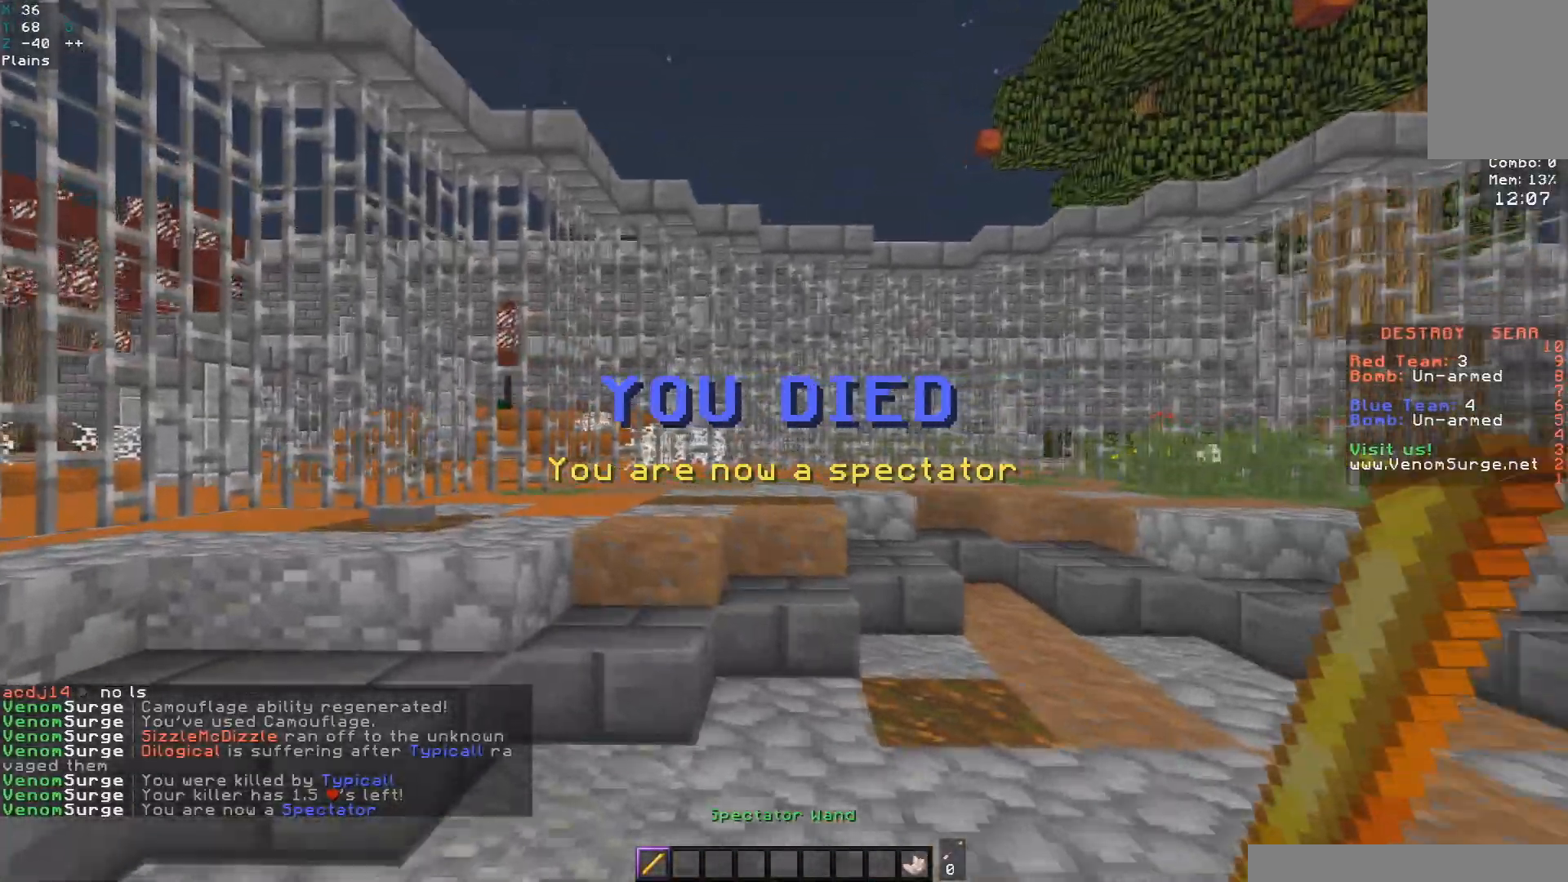
{"keys": ["a", "w"], "mouse": [], "events": []}
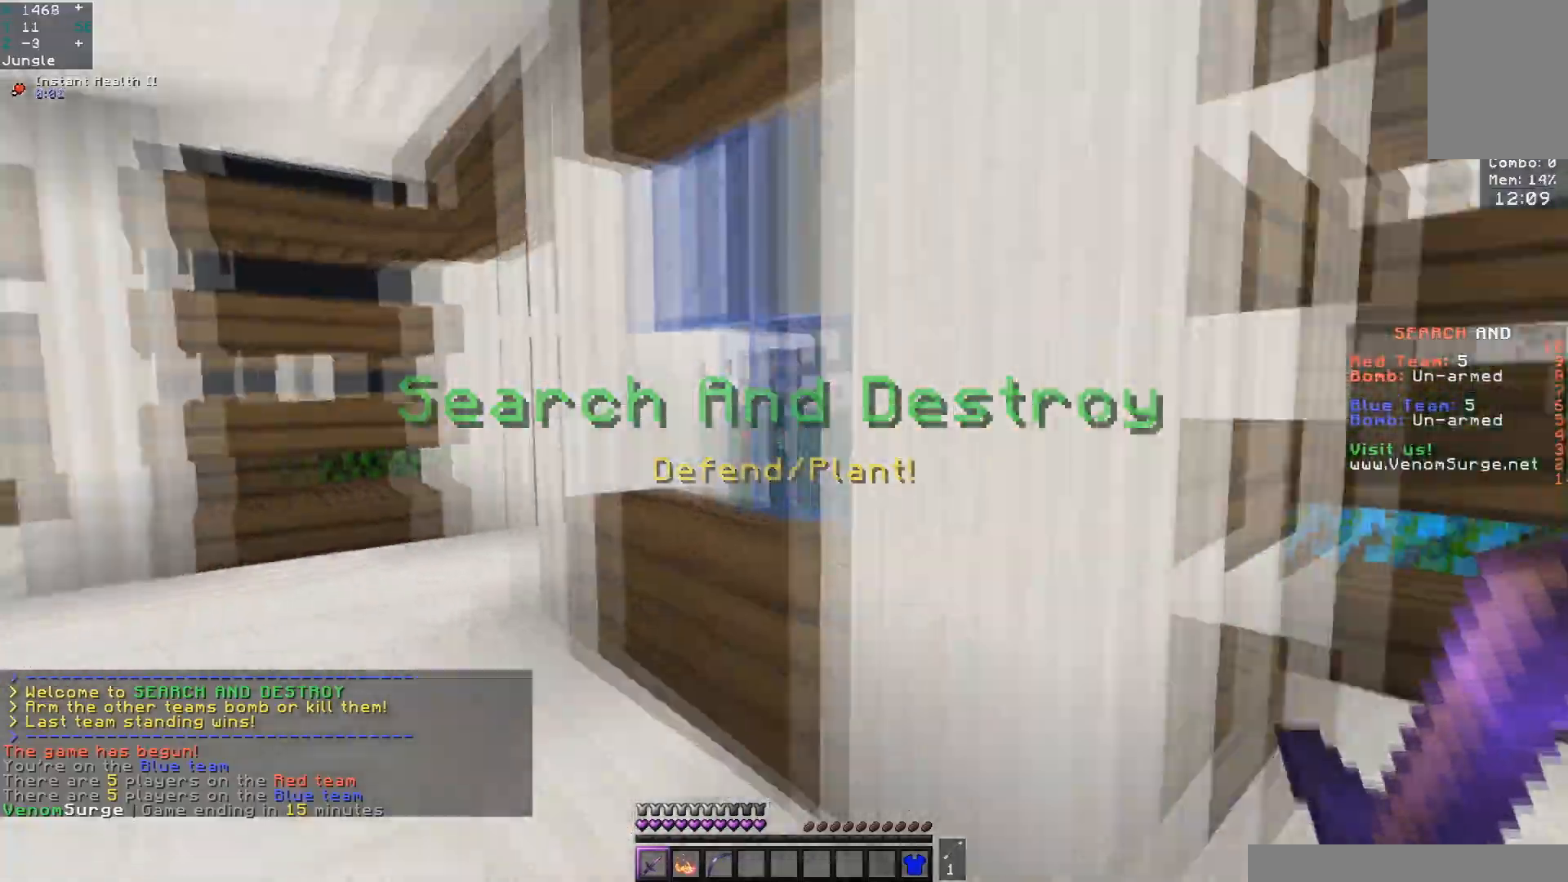
{"keys": ["a", "space", "w"], "mouse": ["left"], "events": [[167, "space", "down"], [367, "mouse_left", "down"]]}
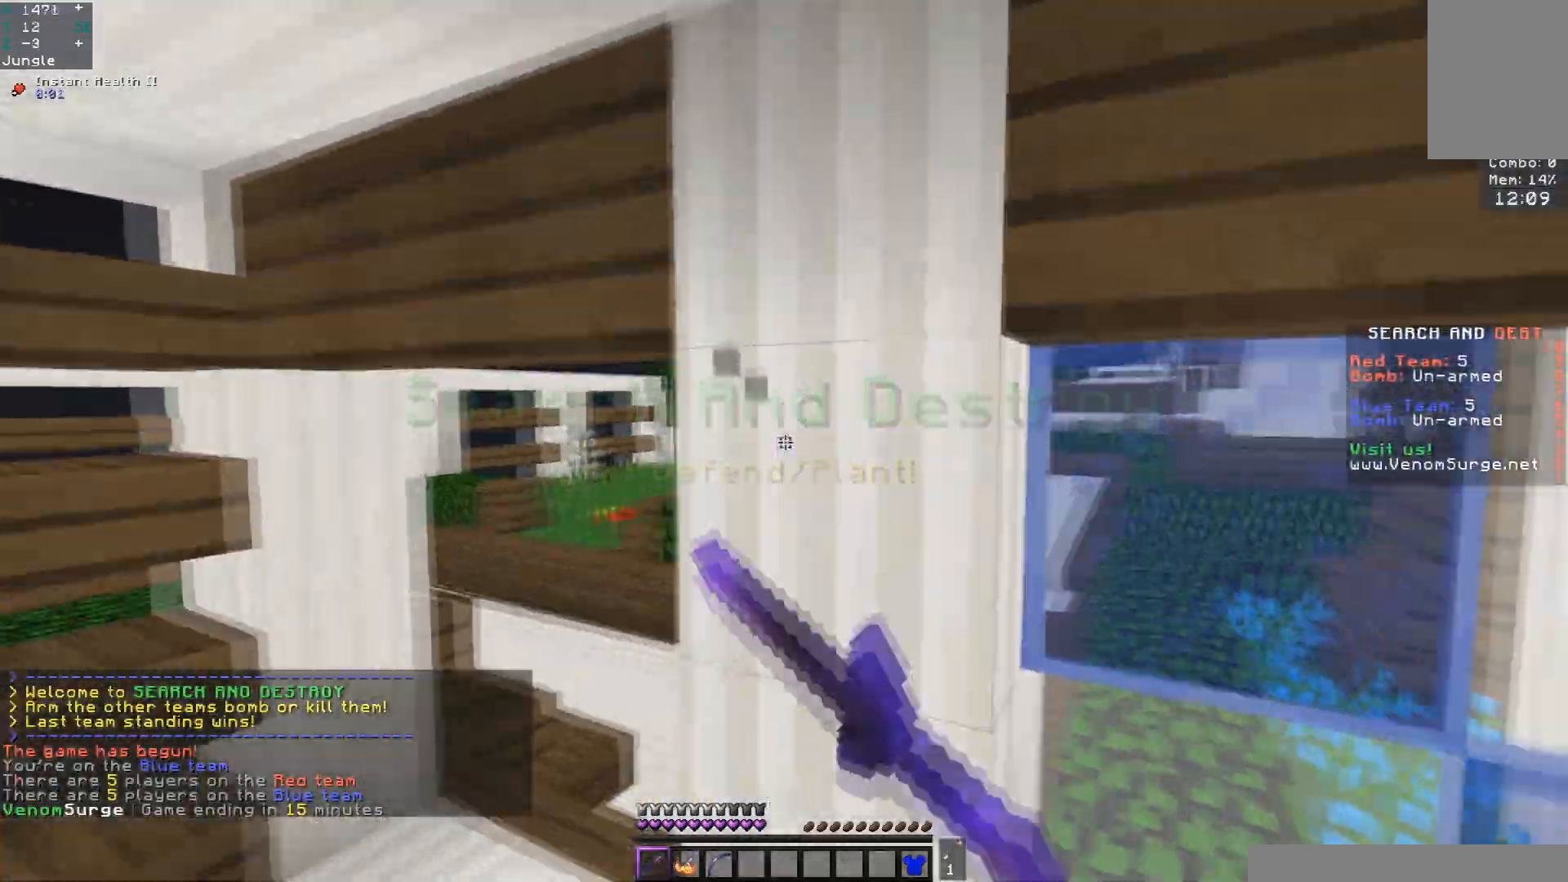
{"keys": ["w"], "mouse": [], "events": [[33, "mouse_left", "up"], [50, "a", "up"], [300, "space", "up"]]}
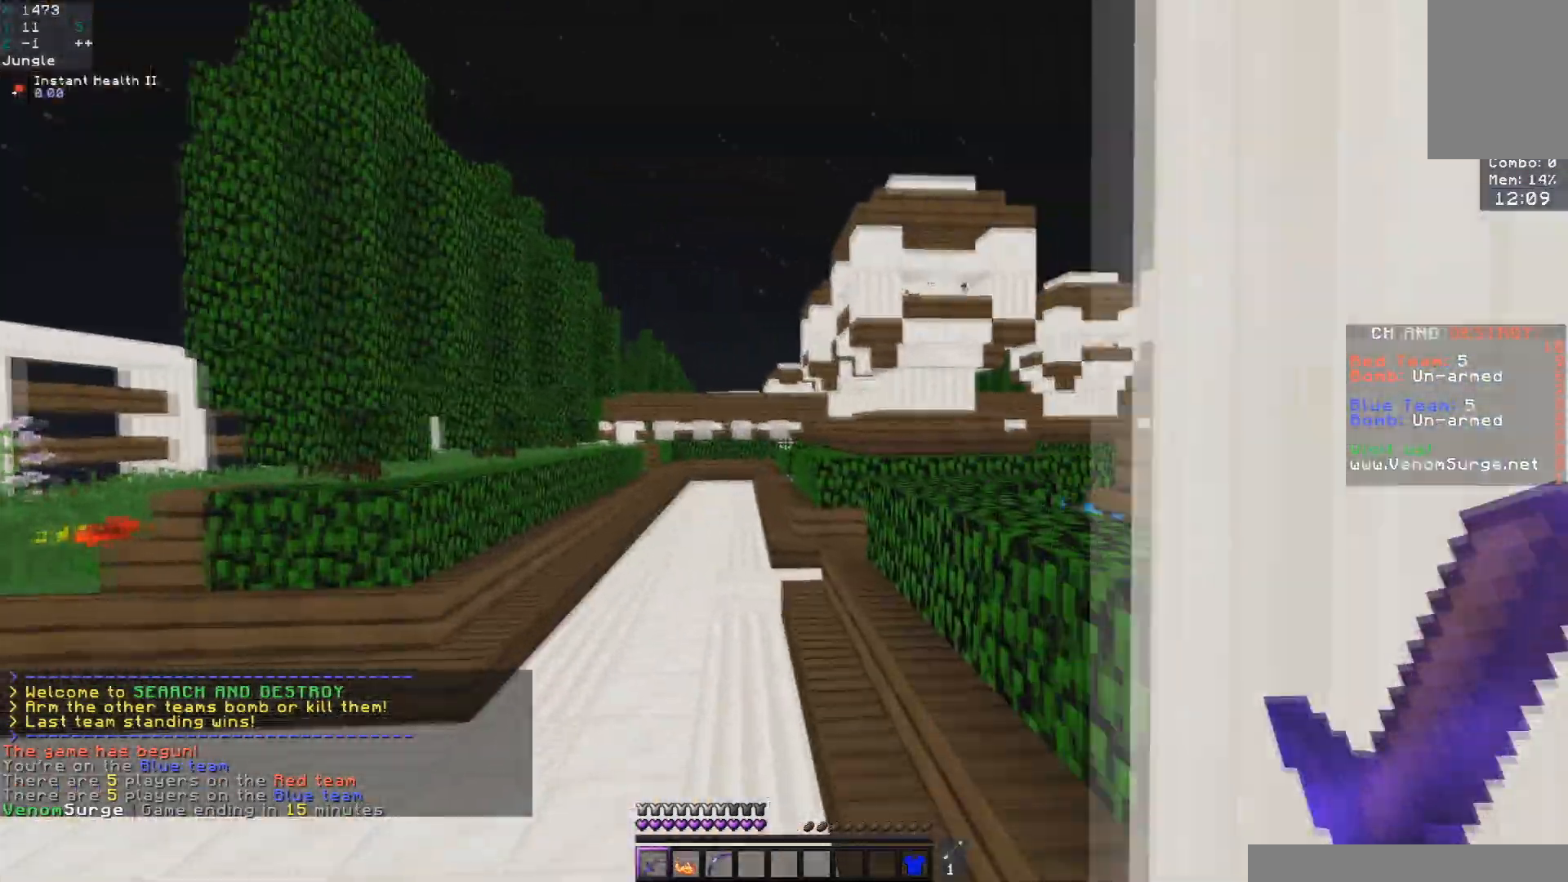
{"keys": ["space", "w"], "mouse": [], "events": [[67, "space", "down"]]}
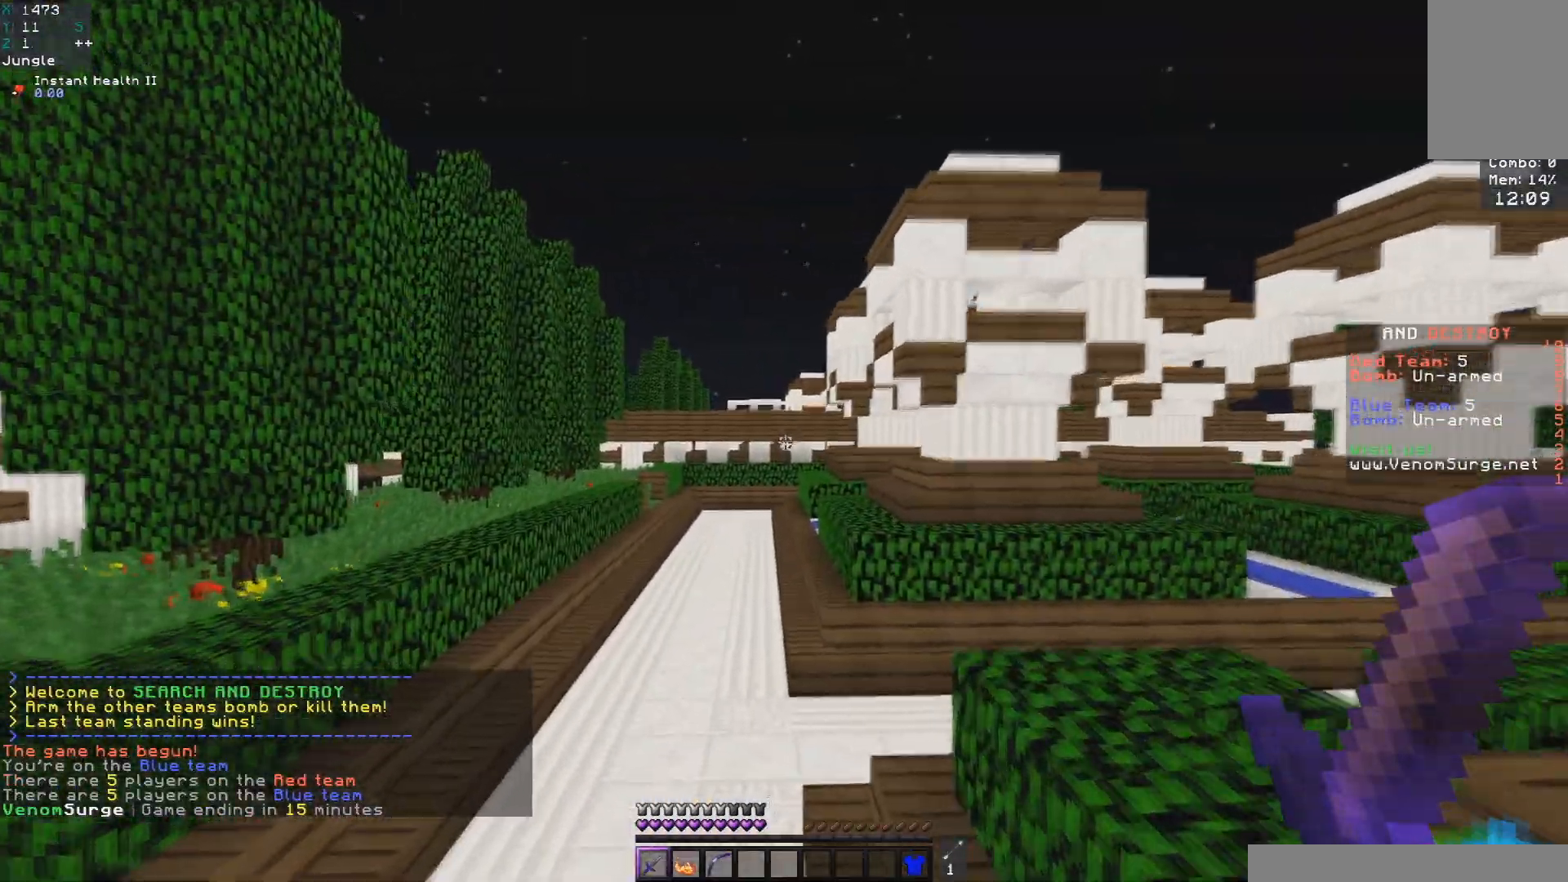
{"keys": ["space", "w"], "mouse": [], "events": []}
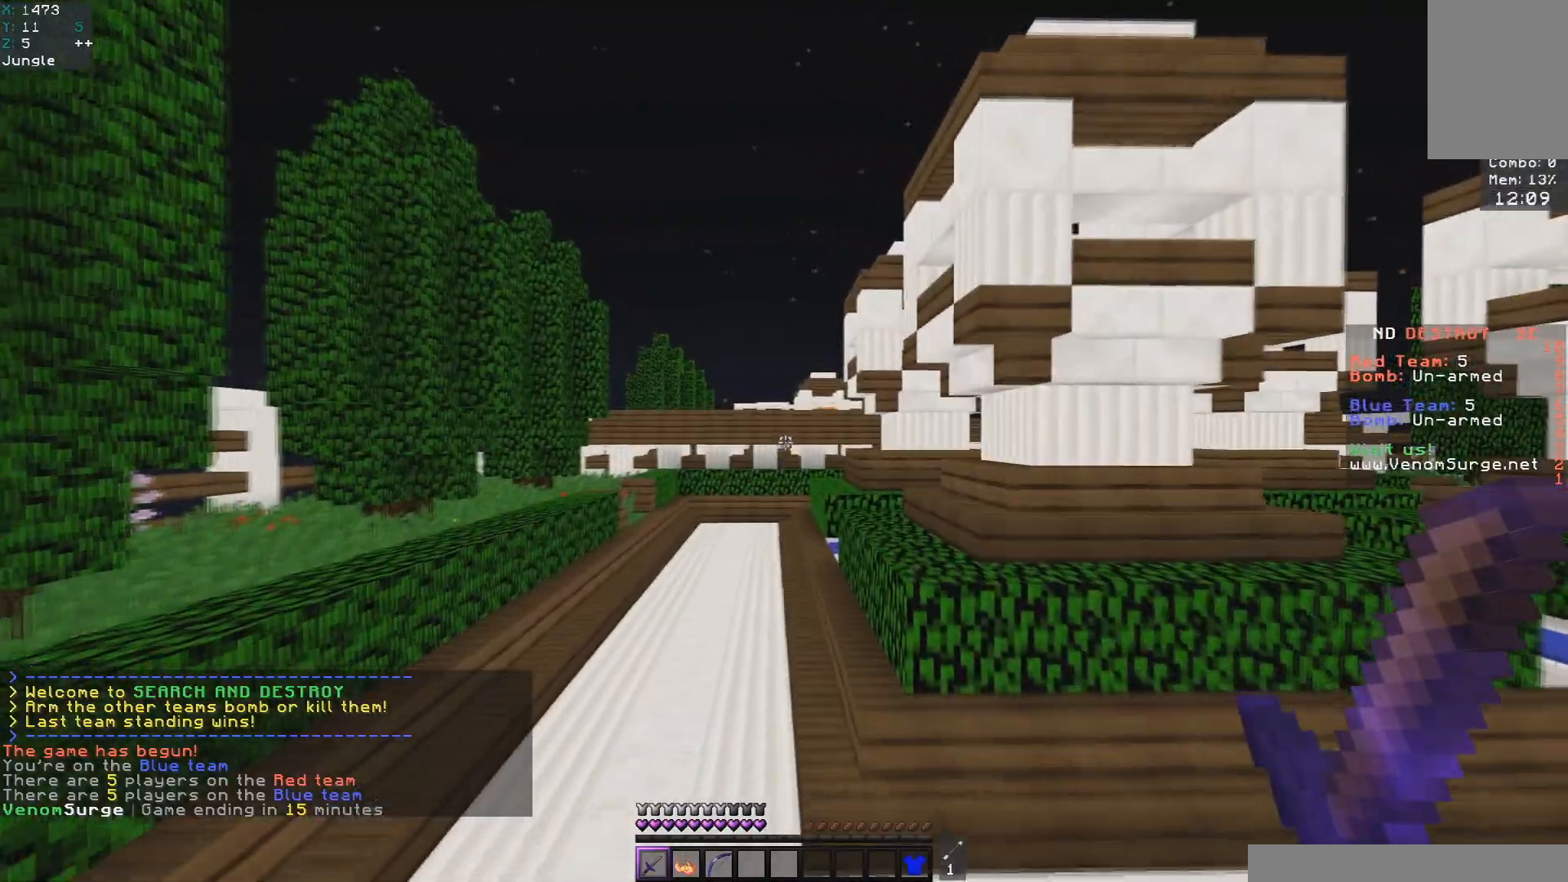
{"keys": ["space", "w"], "mouse": [], "events": []}
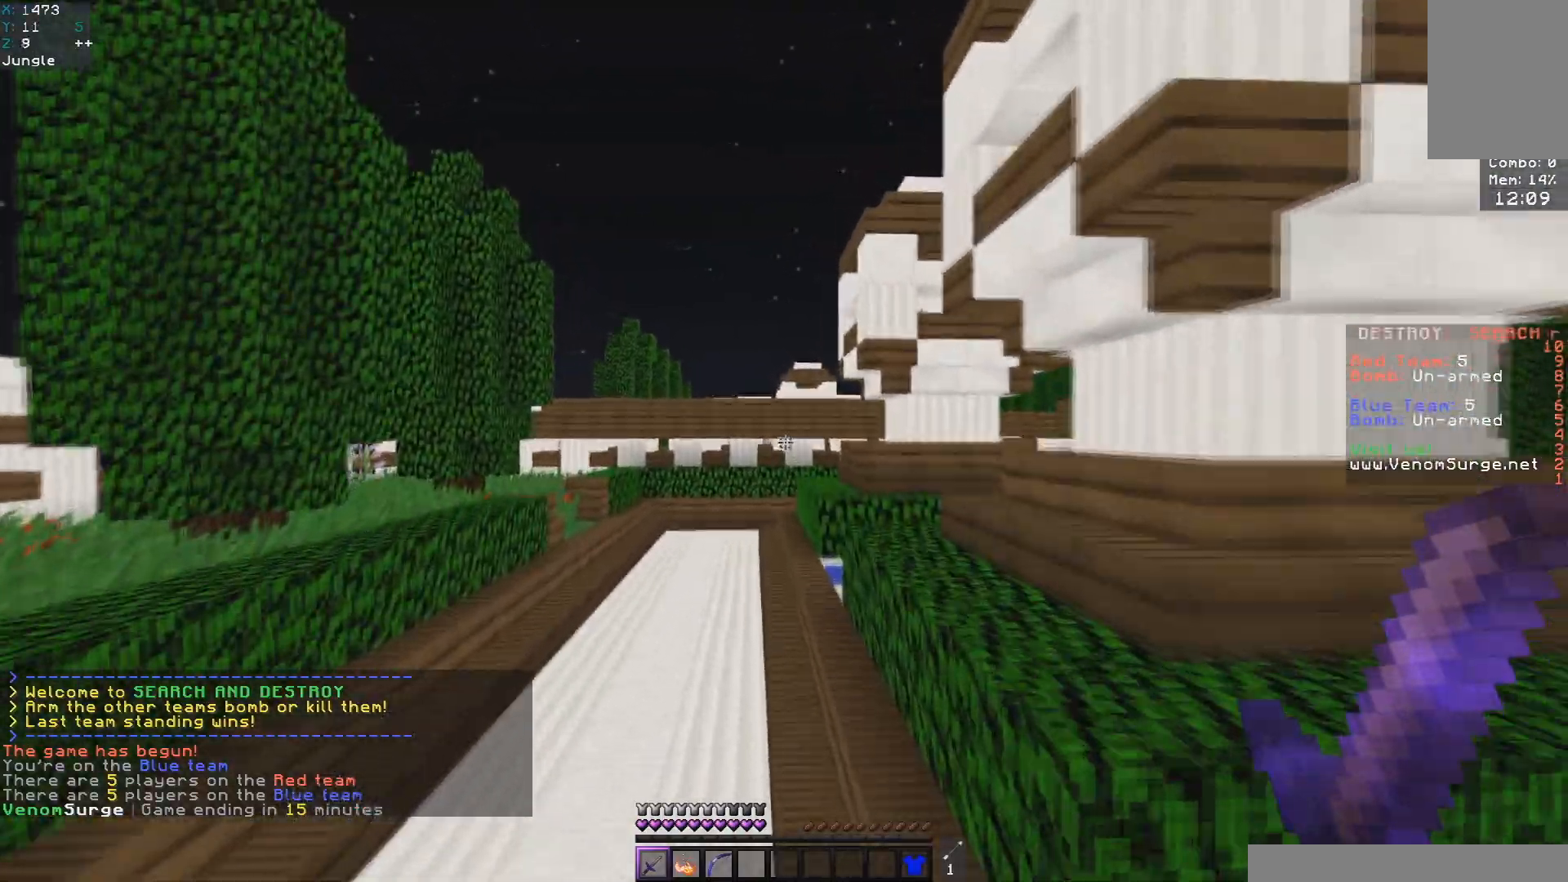
{"keys": ["space", "w"], "mouse": ["left"], "events": [[400, "mouse_left", "down"]]}
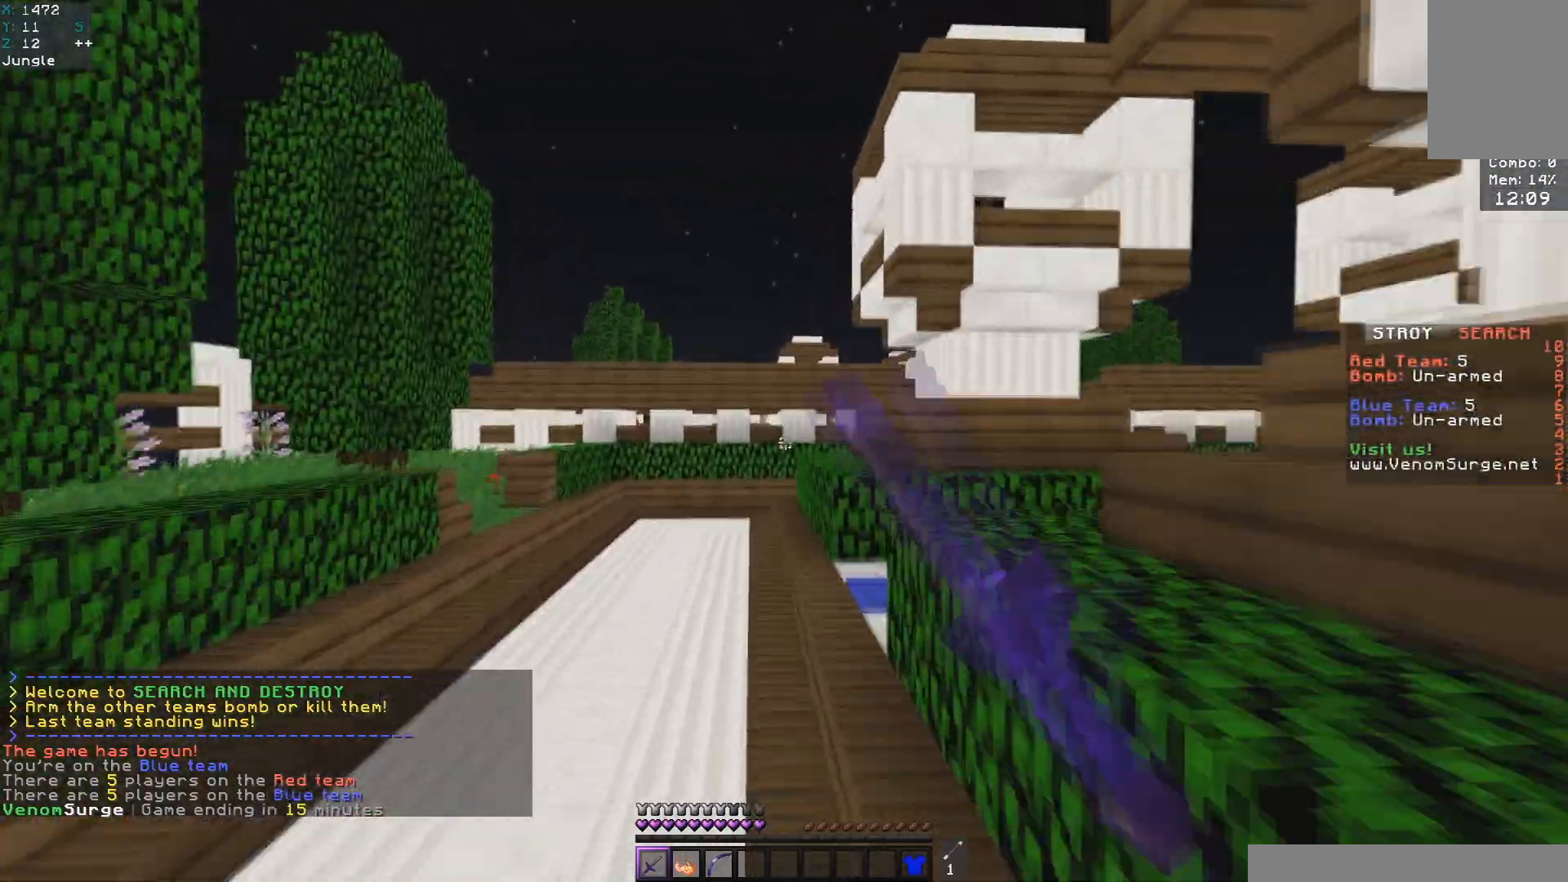
{"keys": ["w"], "mouse": ["left"], "events": [[333, "space", "up"]]}
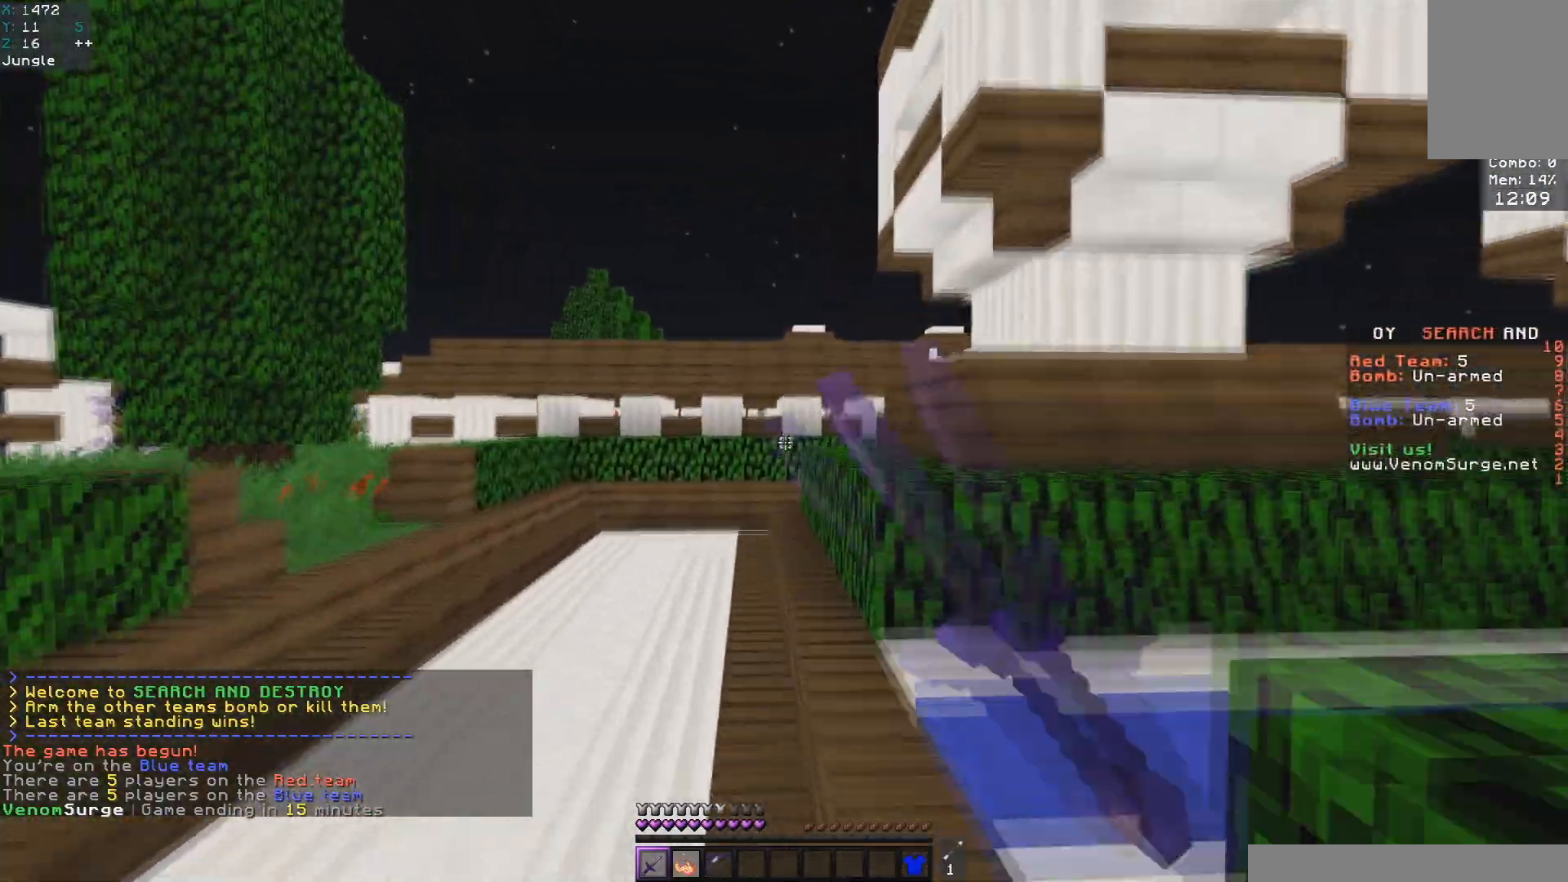
{"keys": ["d", "w"], "mouse": ["left"], "events": [[67, "mouse_left", "up"], [133, "d", "down"], [333, "d", "up"], [433, "mouse_left", "down"], [467, "d", "down"]]}
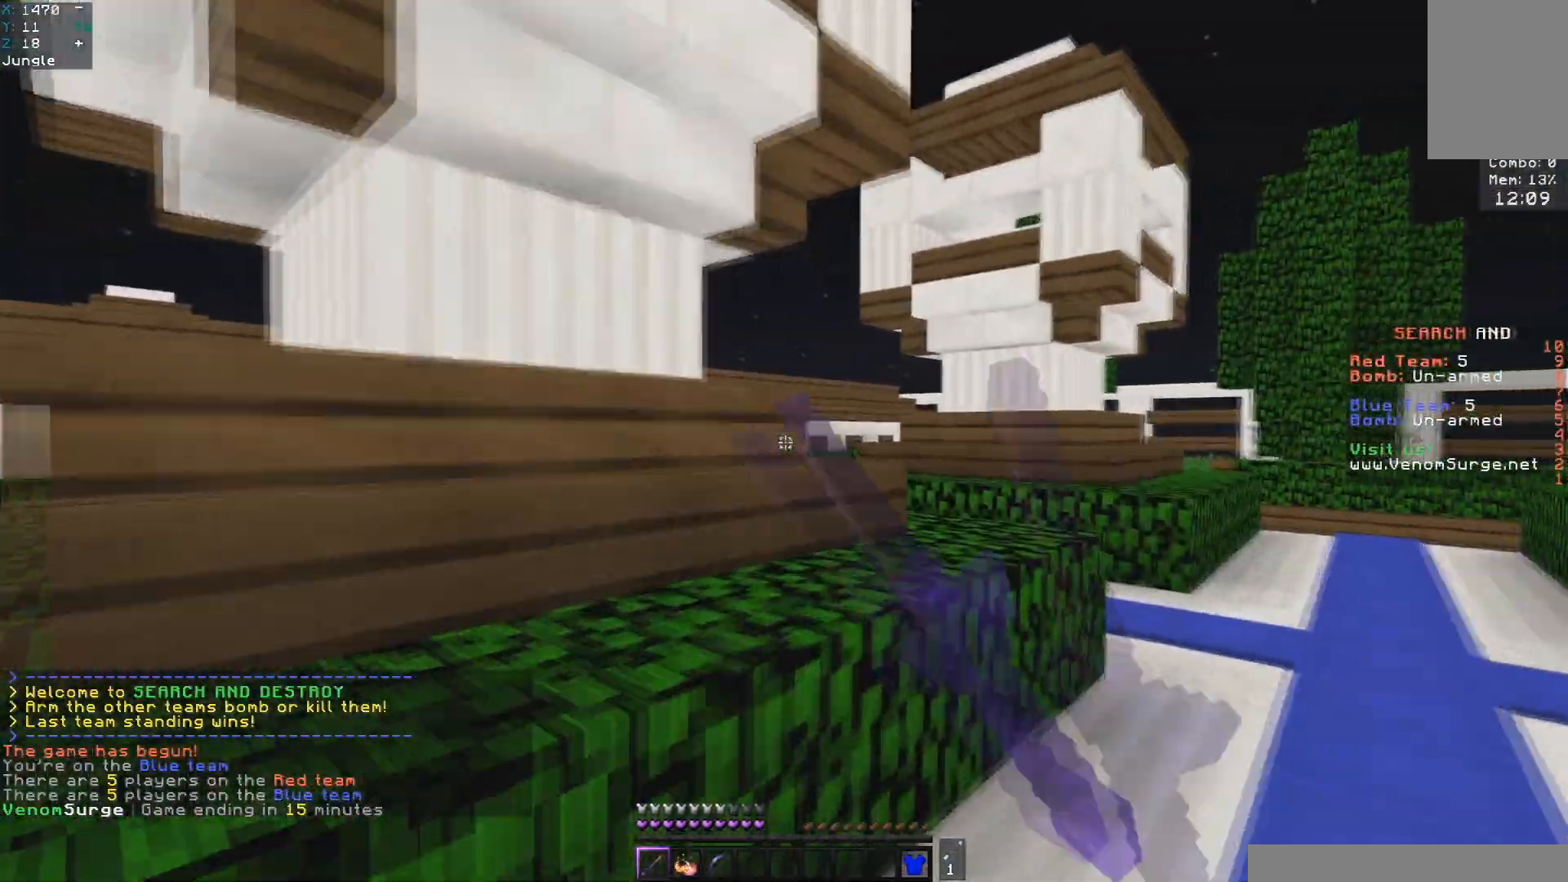
{"keys": ["d", "w"], "mouse": ["right"], "events": [[167, "space", "down"], [217, "mouse_left", "up"], [283, "d", "up"], [333, "mouse_left", "down"], [400, "mouse_right", "down"], [450, "space", "up"], [500, "d", "down"], [500, "mouse_left", "up"]]}
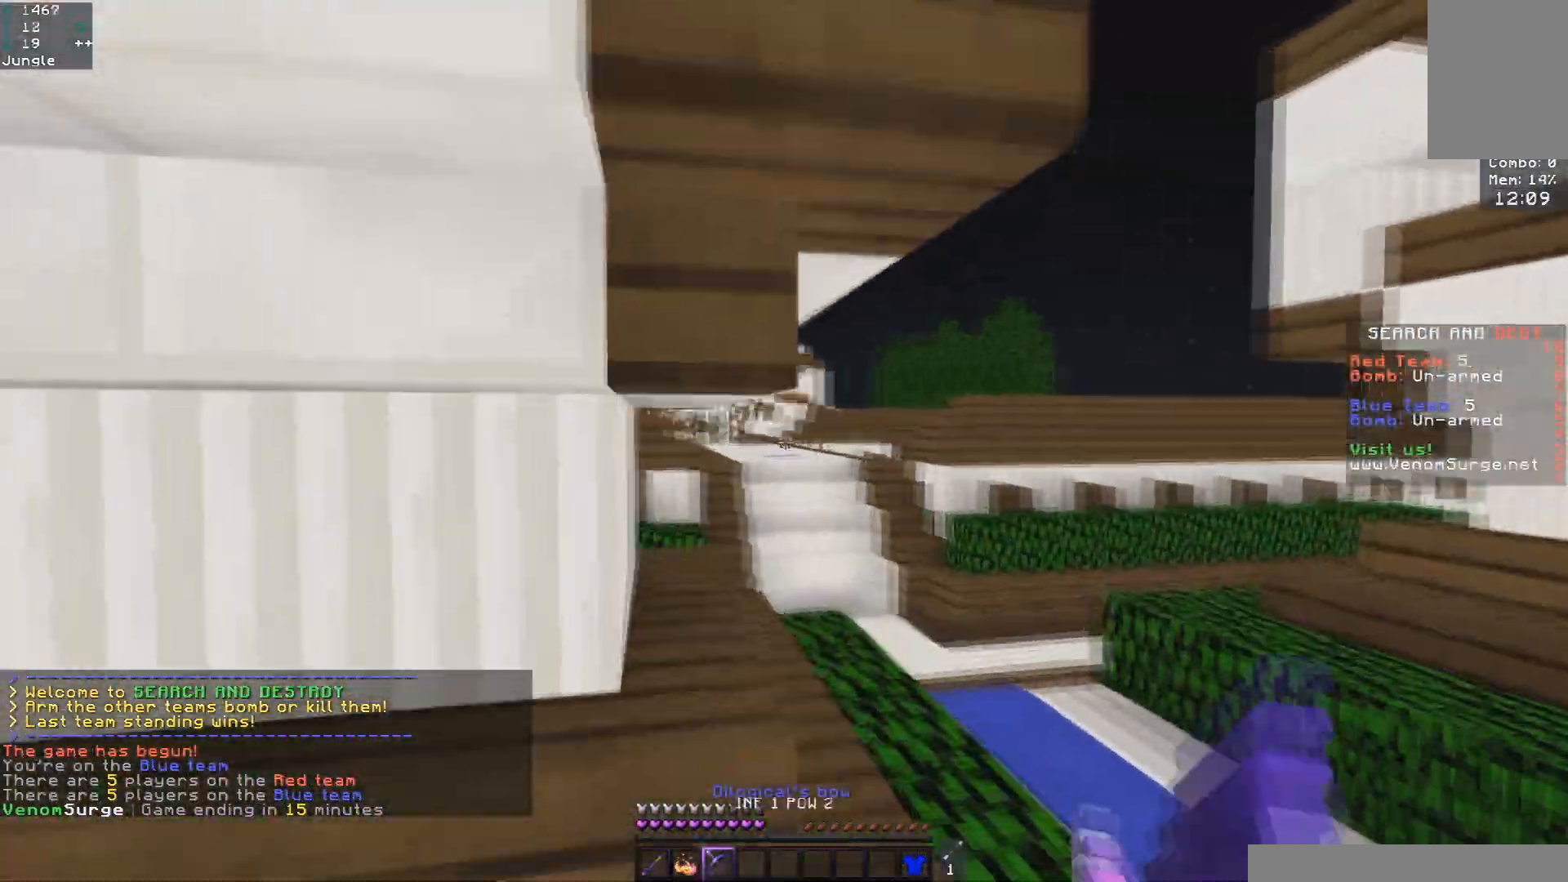
{"keys": ["w"], "mouse": ["right"], "events": [[333, "d", "up"]]}
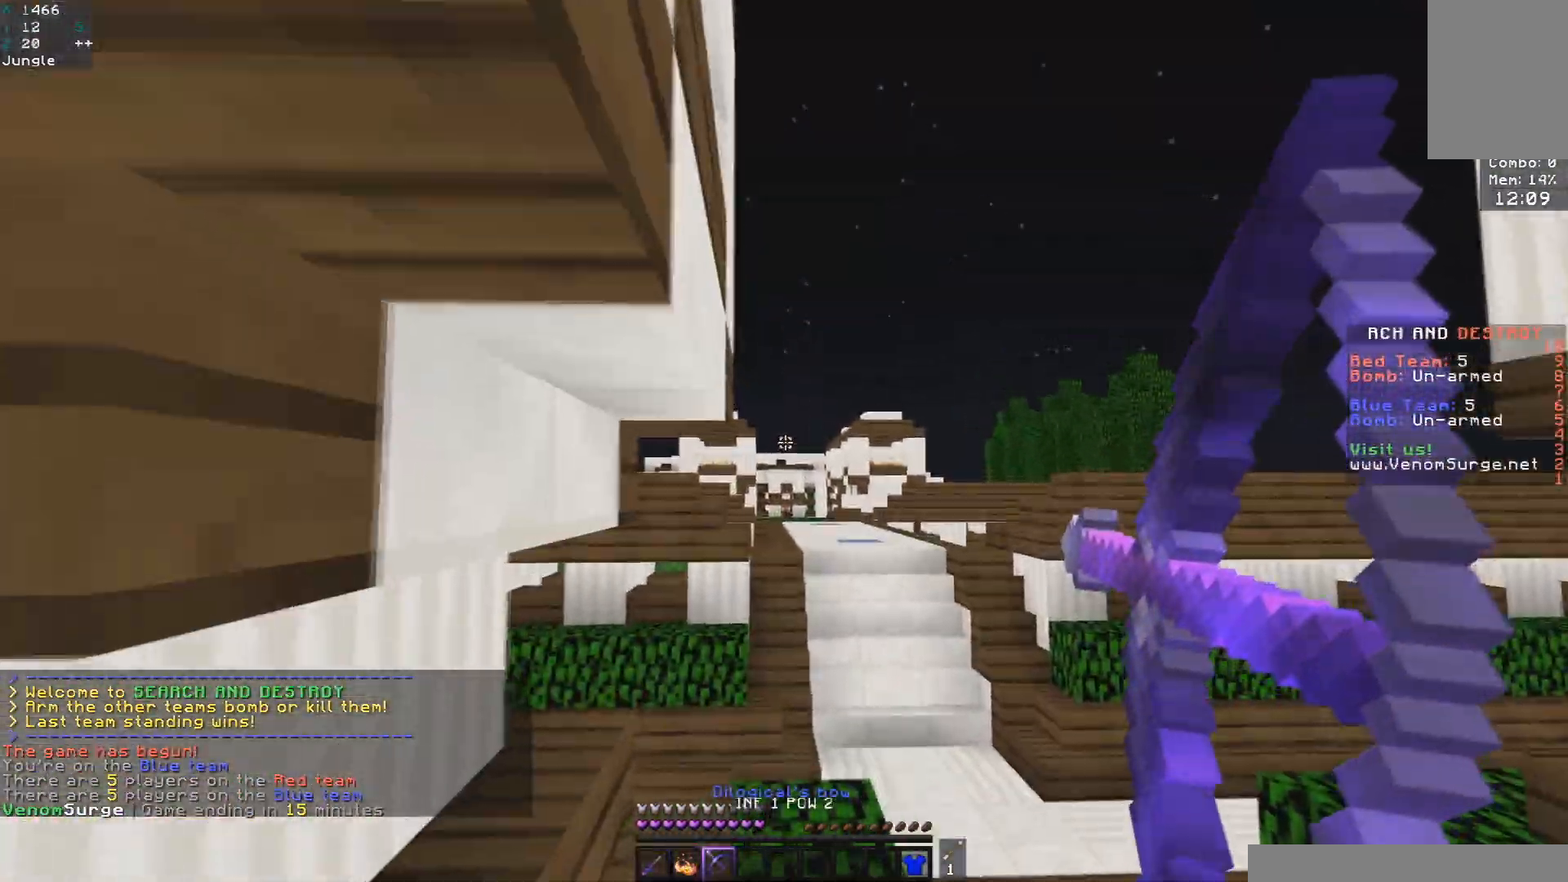
{"keys": ["w"], "mouse": ["right"], "events": []}
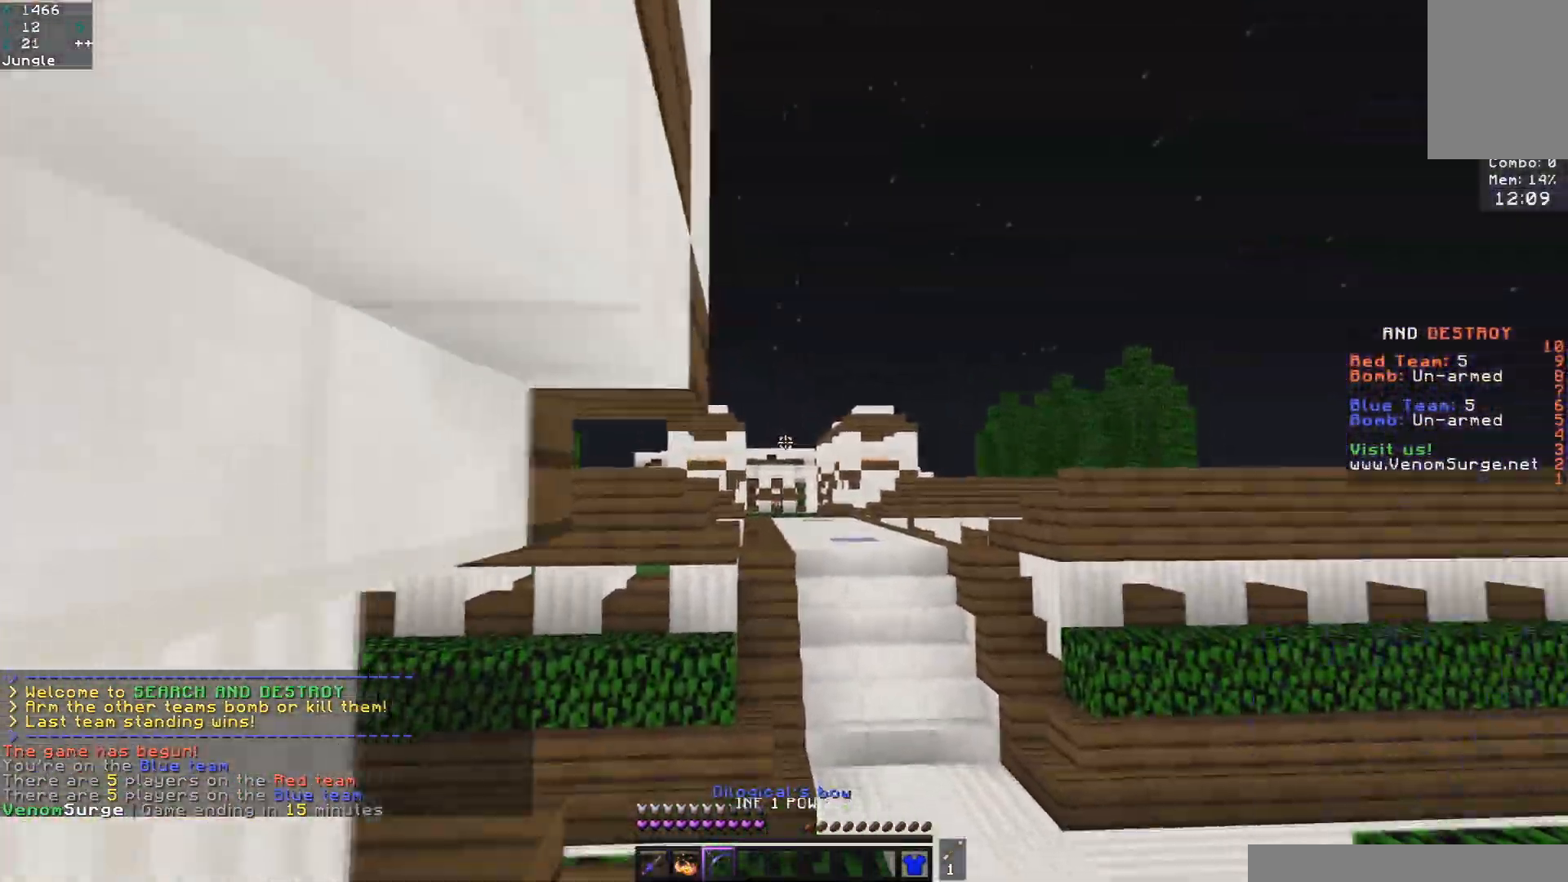
{"keys": ["a", "w"], "mouse": ["right"], "events": [[417, "a", "down"]]}
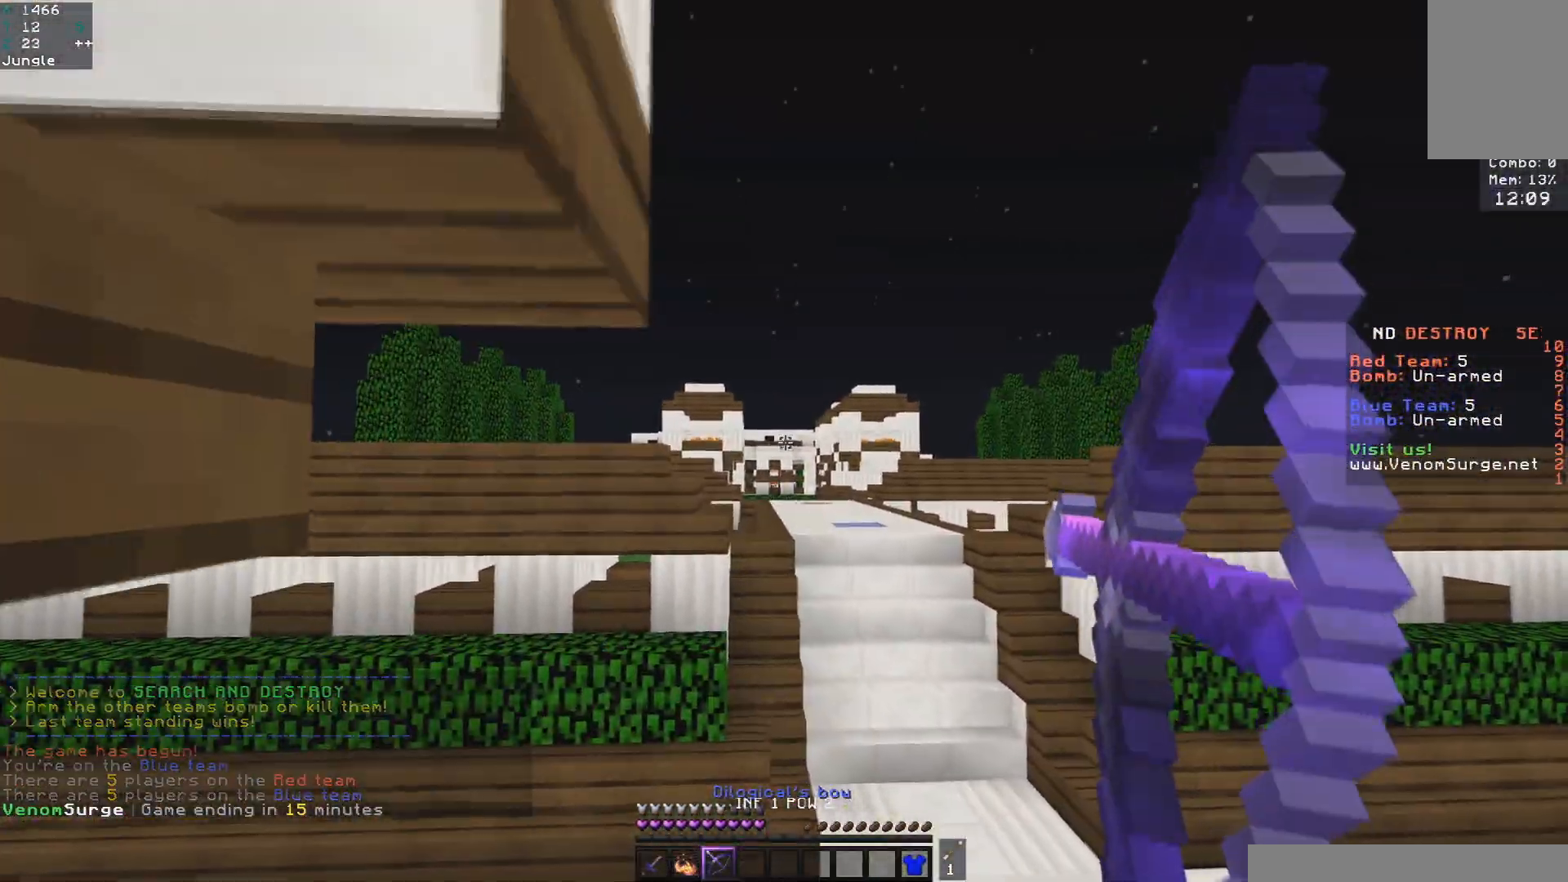
{"keys": ["w"], "mouse": ["right"], "events": [[200, "a", "up"]]}
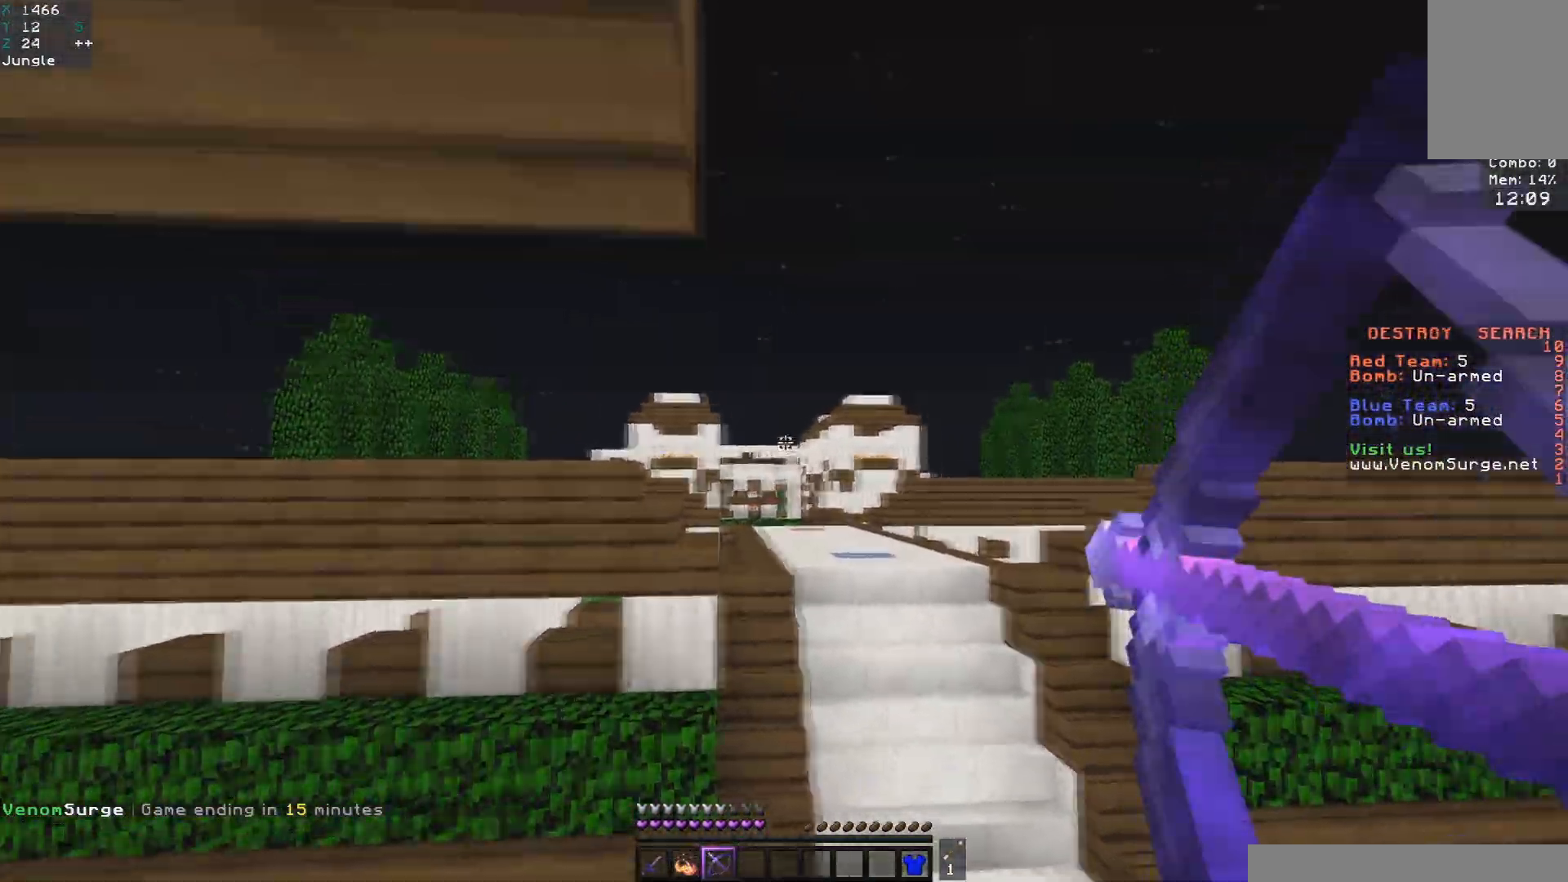
{"keys": [], "mouse": ["right"], "events": [[317, "w", "up"]]}
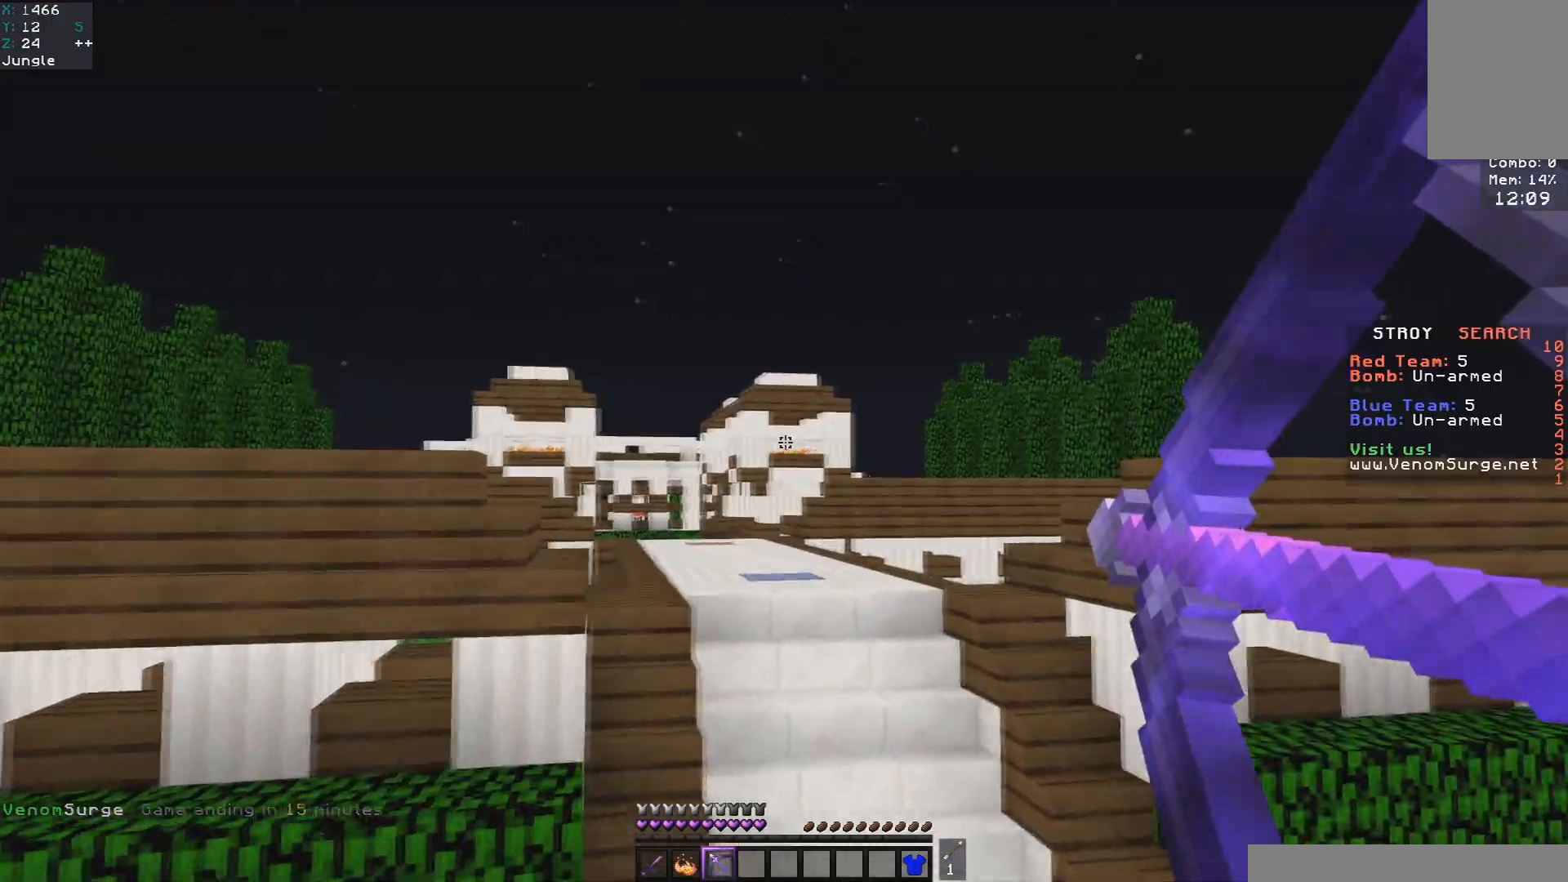
{"keys": ["a"], "mouse": ["right"], "events": [[50, "a", "down"]]}
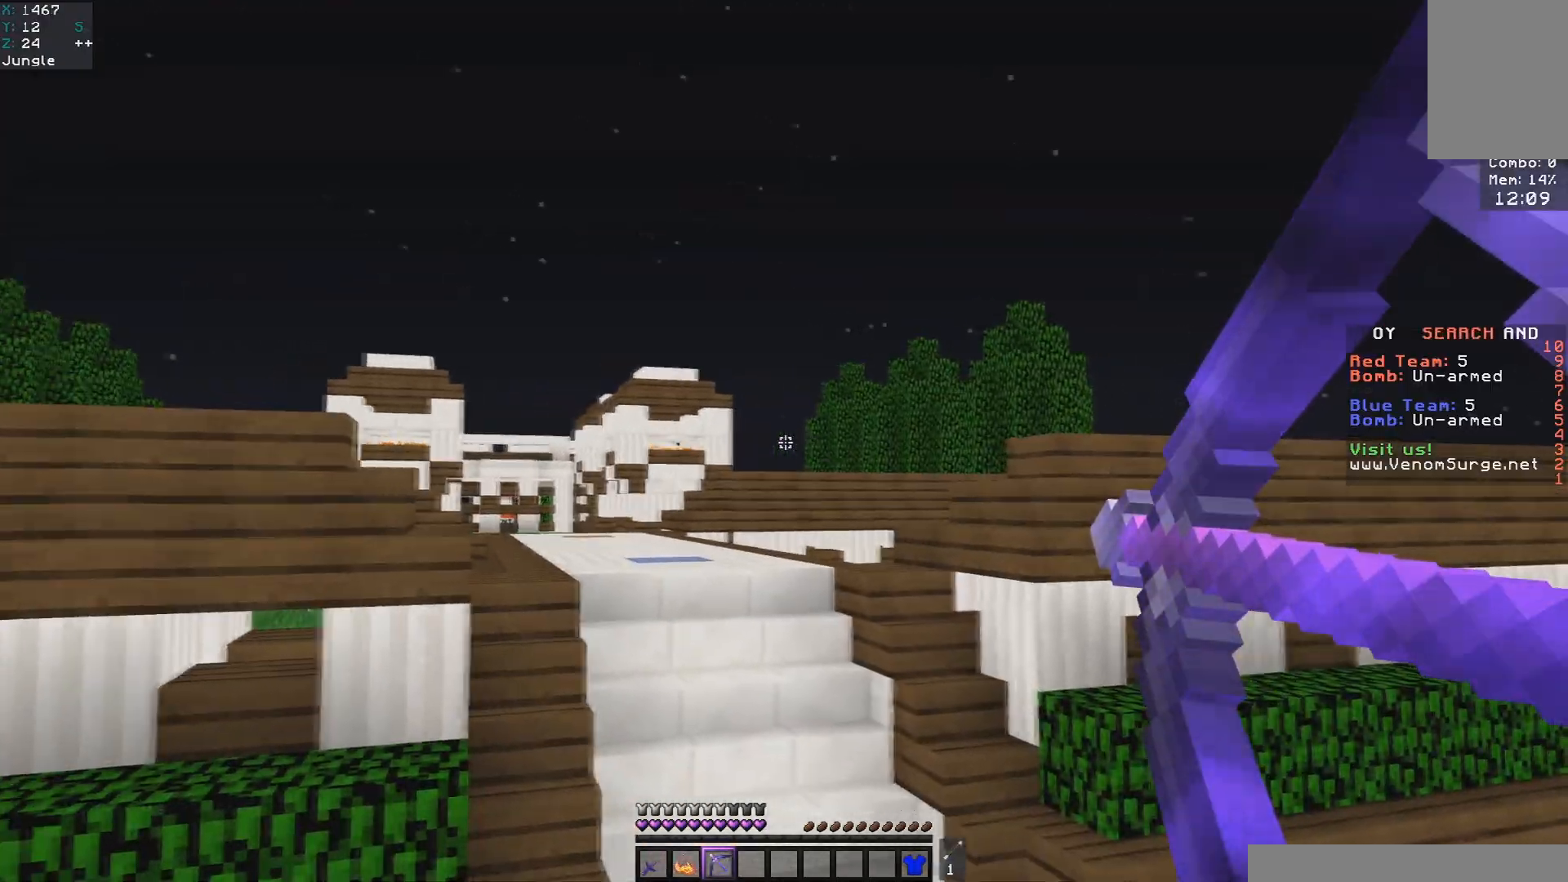
{"keys": [], "mouse": ["right"], "events": [[67, "a", "up"]]}
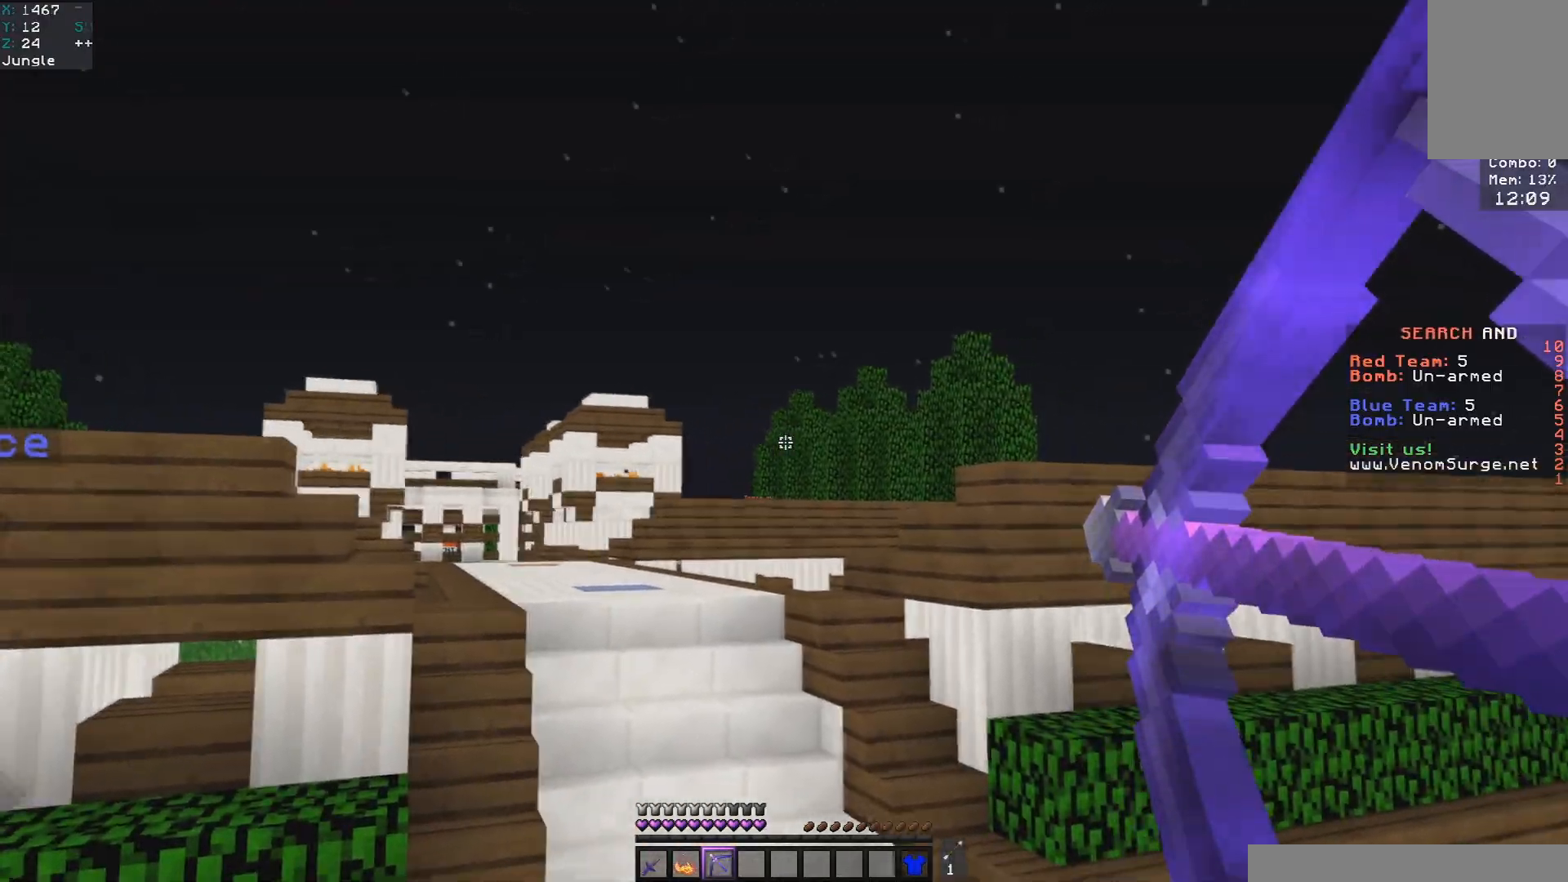
{"keys": ["w"], "mouse": [], "events": [[317, "mouse_left", "down"], [317, "mouse_right", "up"], [367, "w", "down"], [450, "mouse_left", "up"]]}
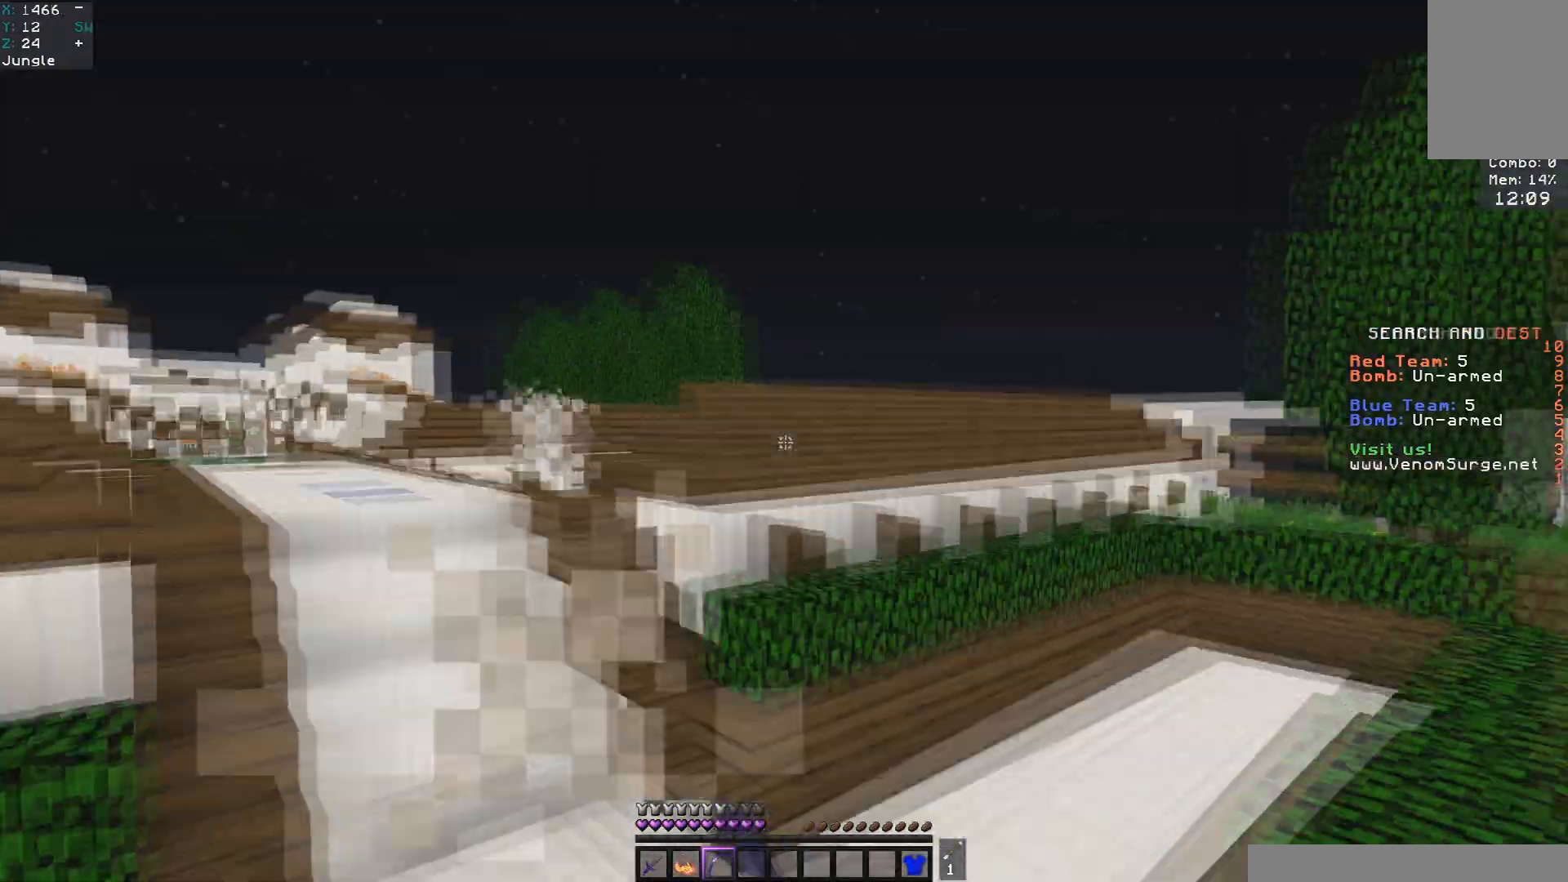
{"keys": ["space", "w"], "mouse": ["left"], "events": [[100, "space", "down"], [383, "mouse_left", "down"]]}
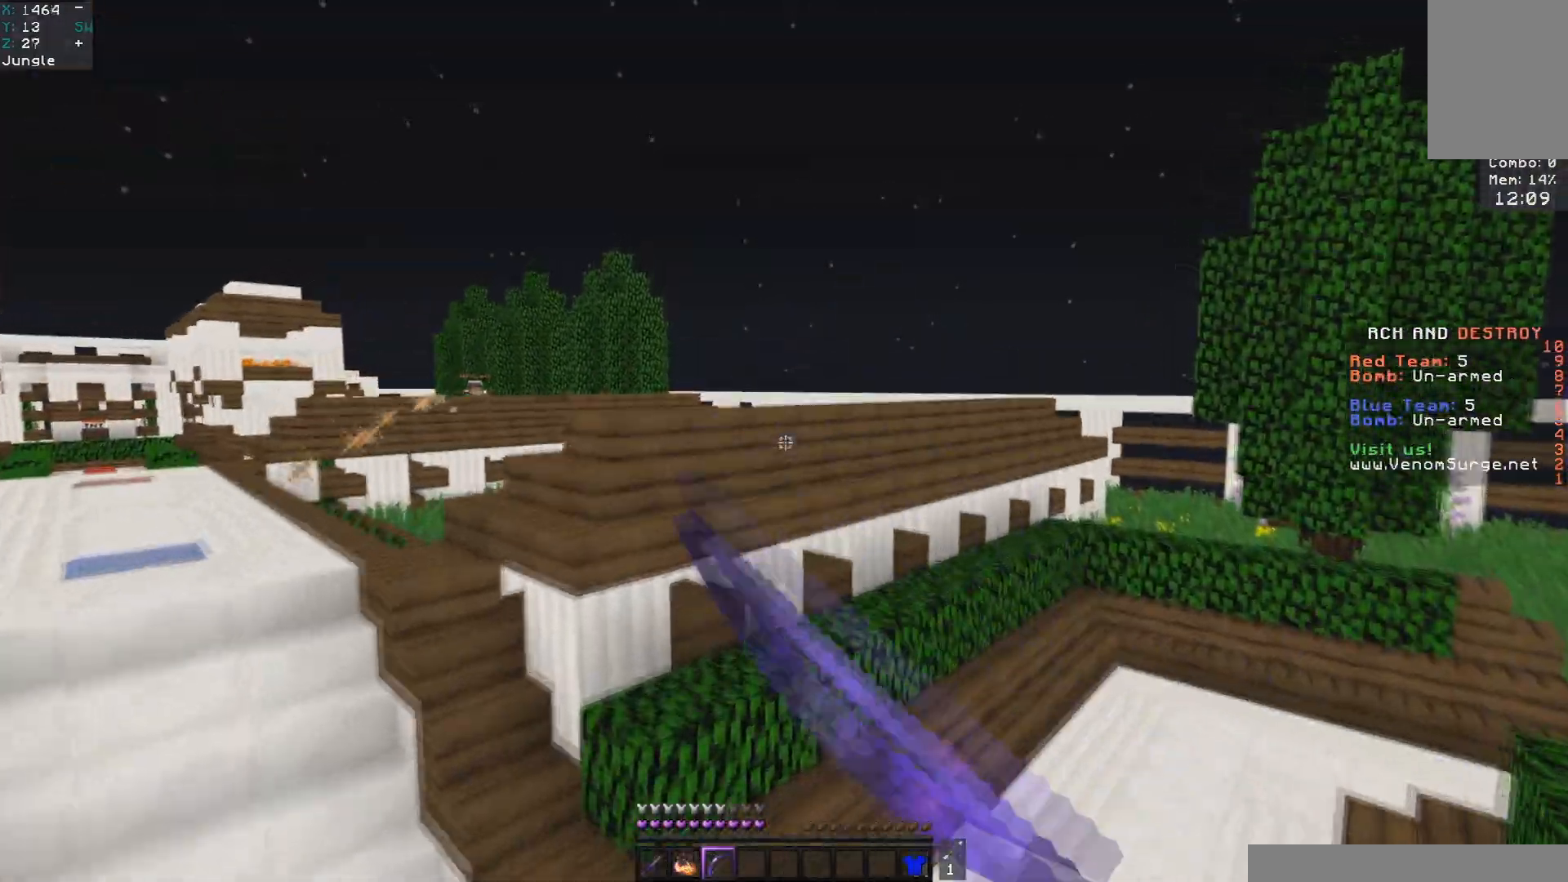
{"keys": ["w"], "mouse": [], "events": [[67, "a", "down"], [167, "mouse_left", "up"], [167, "space", "up"], [183, "a", "up"]]}
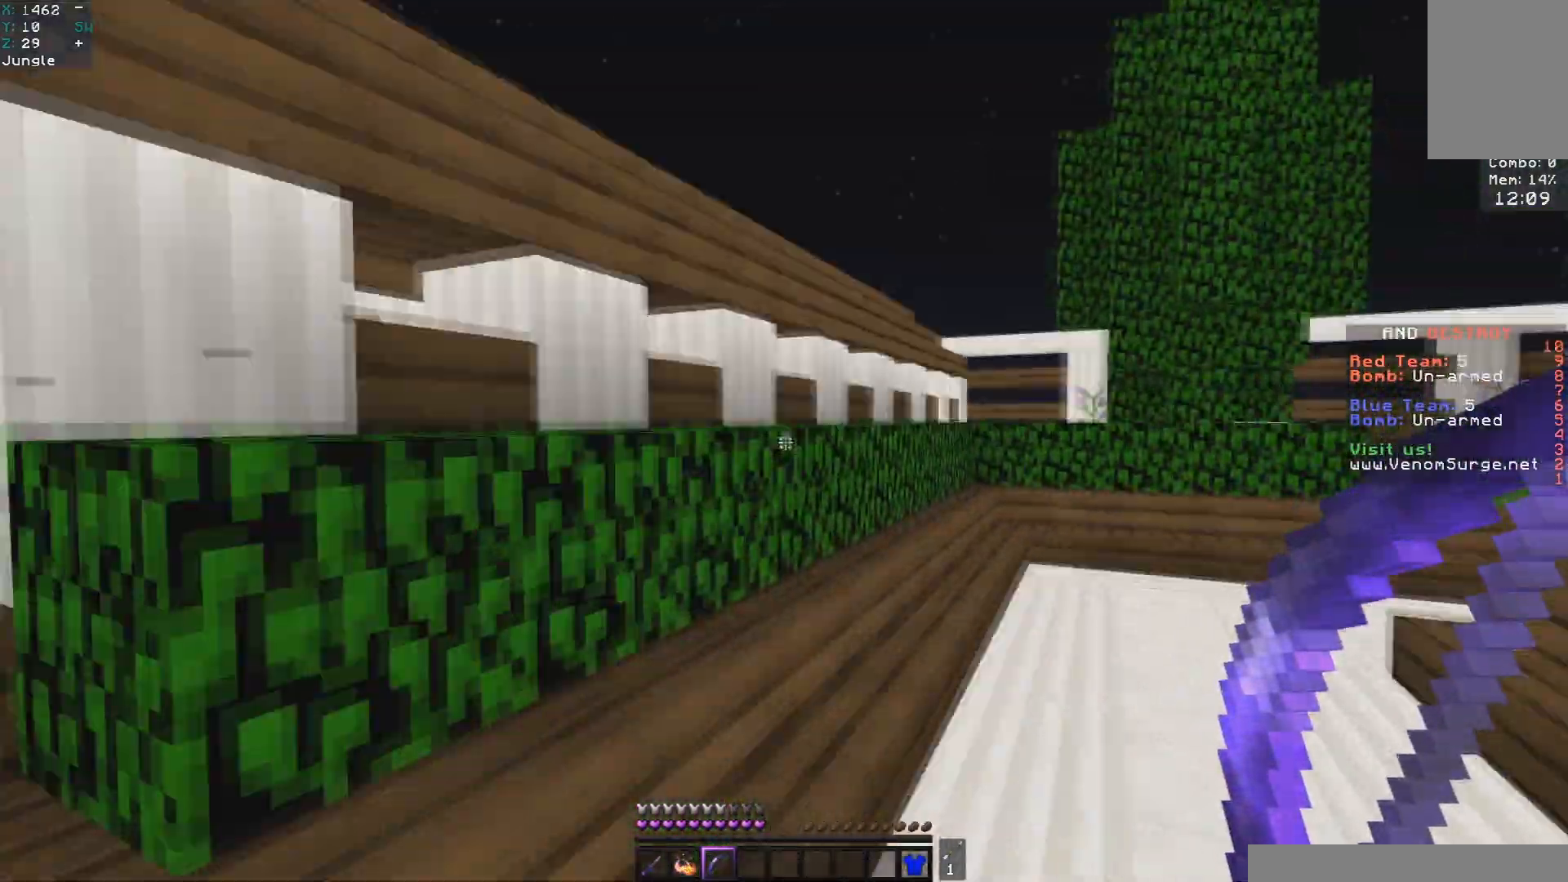
{"keys": ["space", "w"], "mouse": [], "events": [[483, "space", "down"]]}
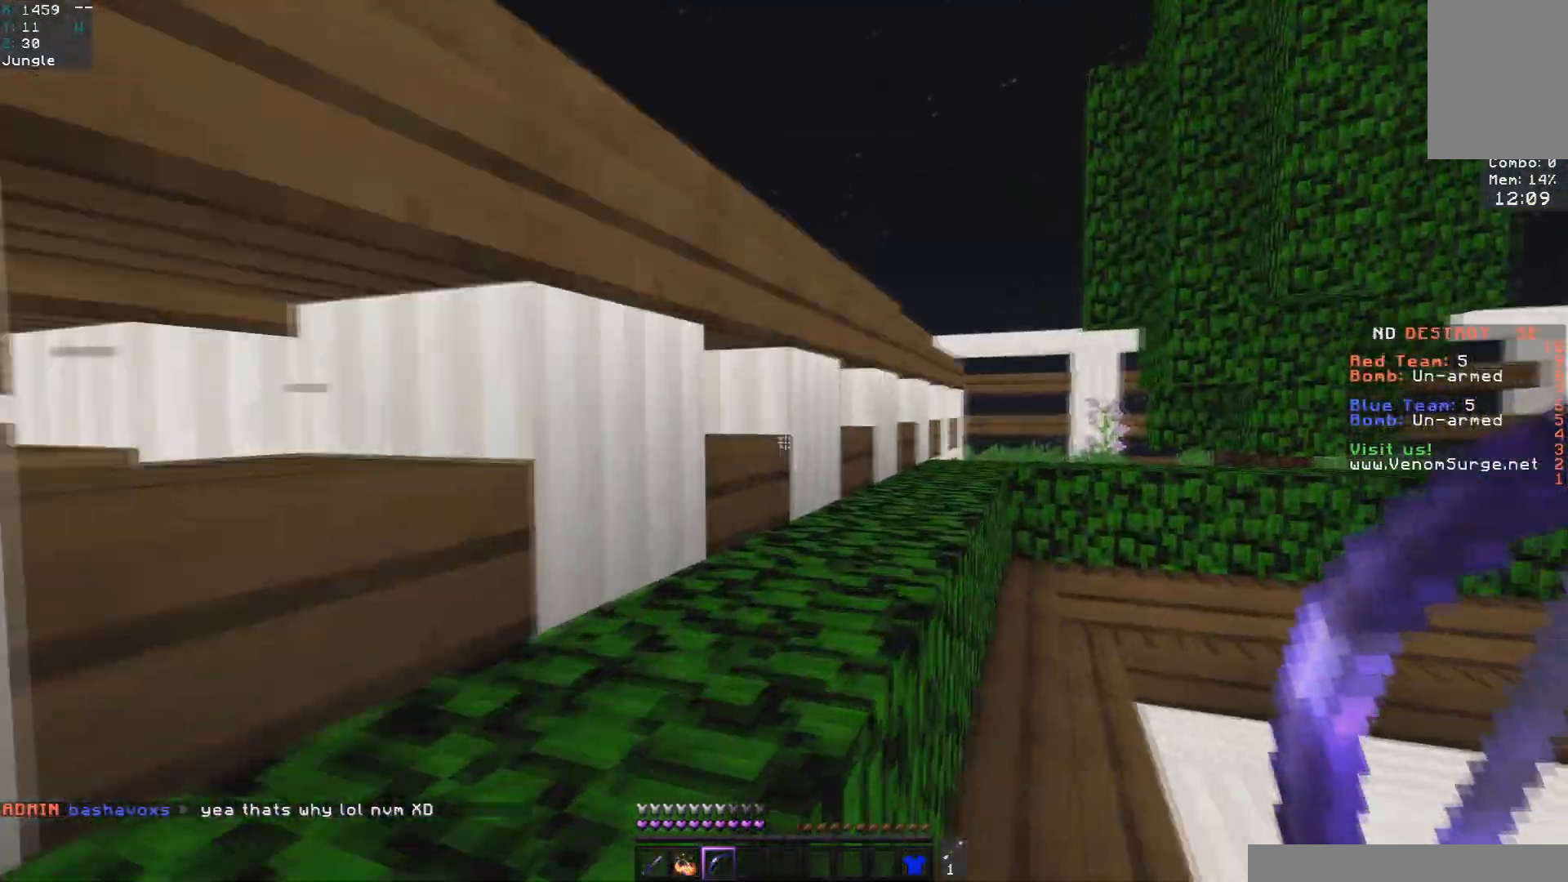
{"keys": ["w"], "mouse": [], "events": [[67, "d", "down"], [200, "space", "up"], [283, "d", "up"]]}
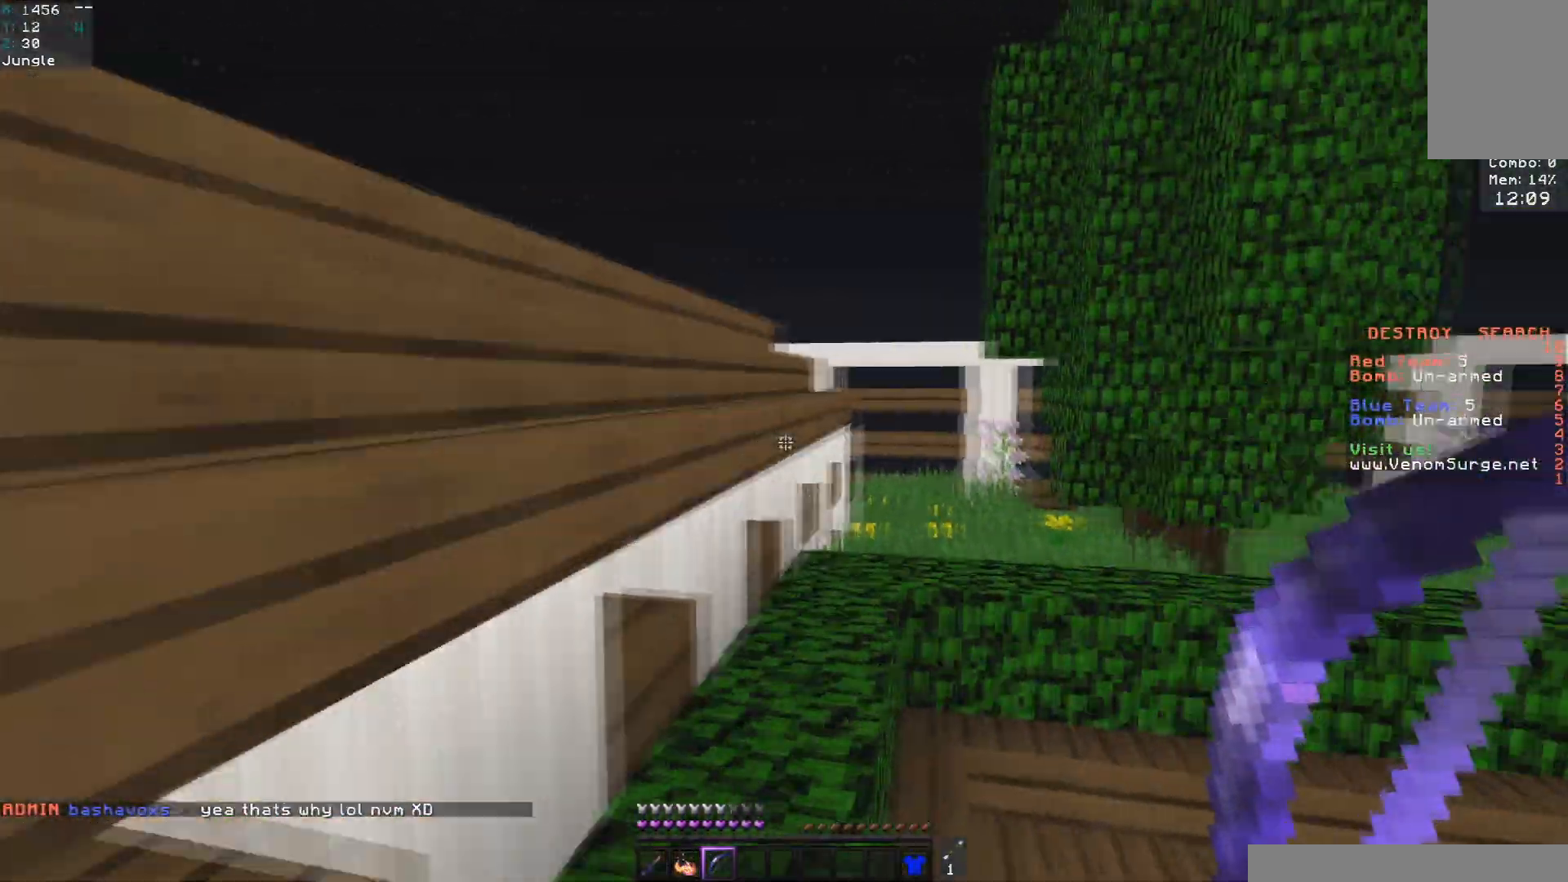
{"keys": ["w"], "mouse": ["left"], "events": [[67, "space", "down"], [233, "mouse_left", "down"], [250, "d", "down"], [317, "space", "up"], [433, "d", "up"]]}
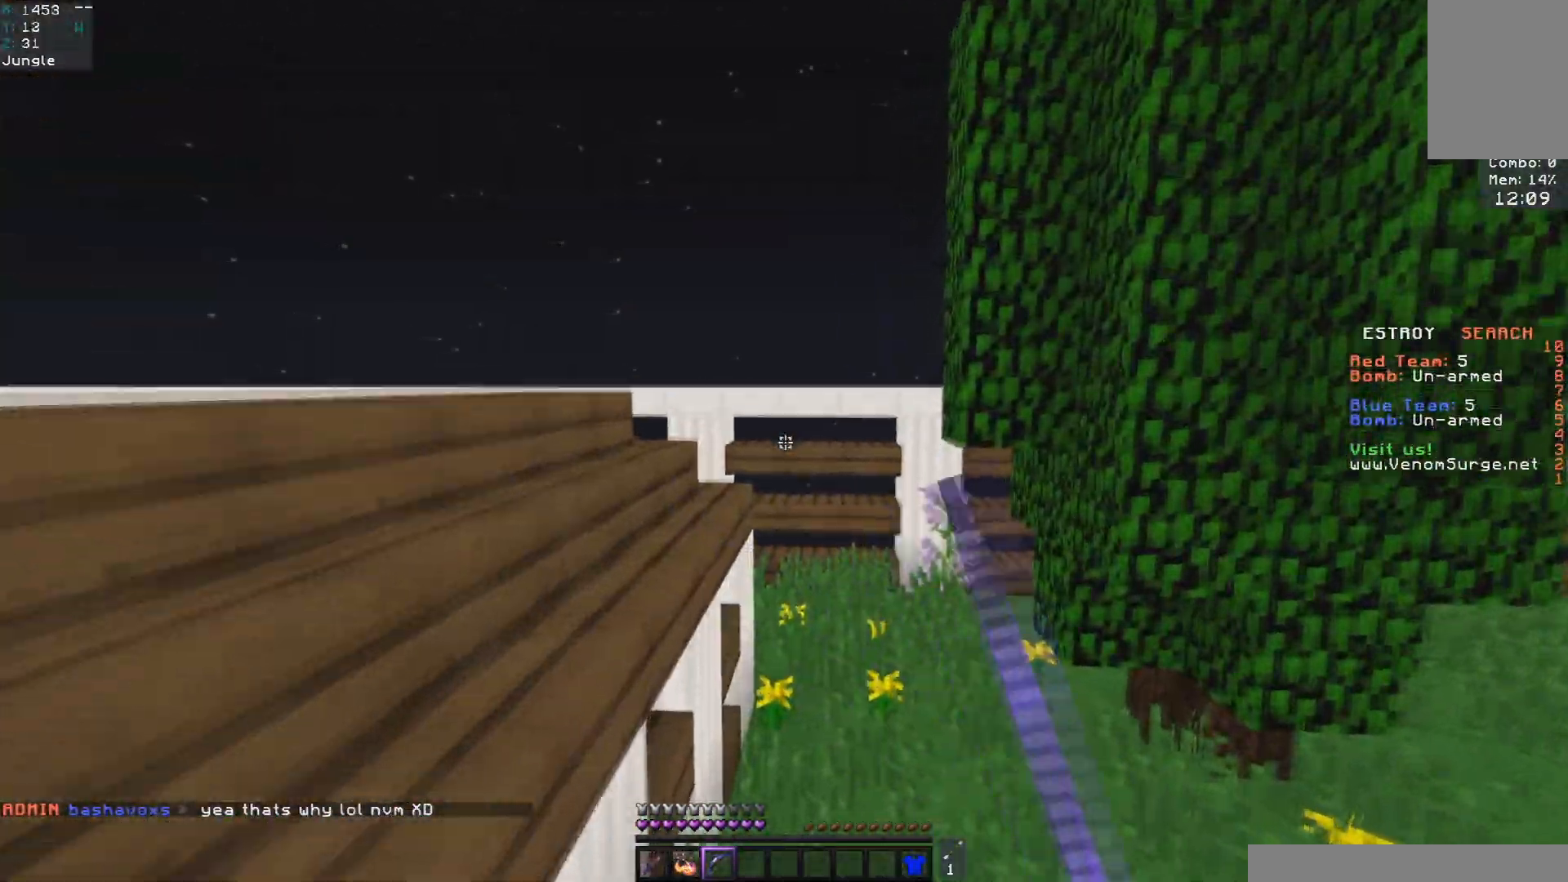
{"keys": ["d", "space", "w"], "mouse": [], "events": [[133, "mouse_left", "up"], [233, "d", "down"], [433, "space", "down"]]}
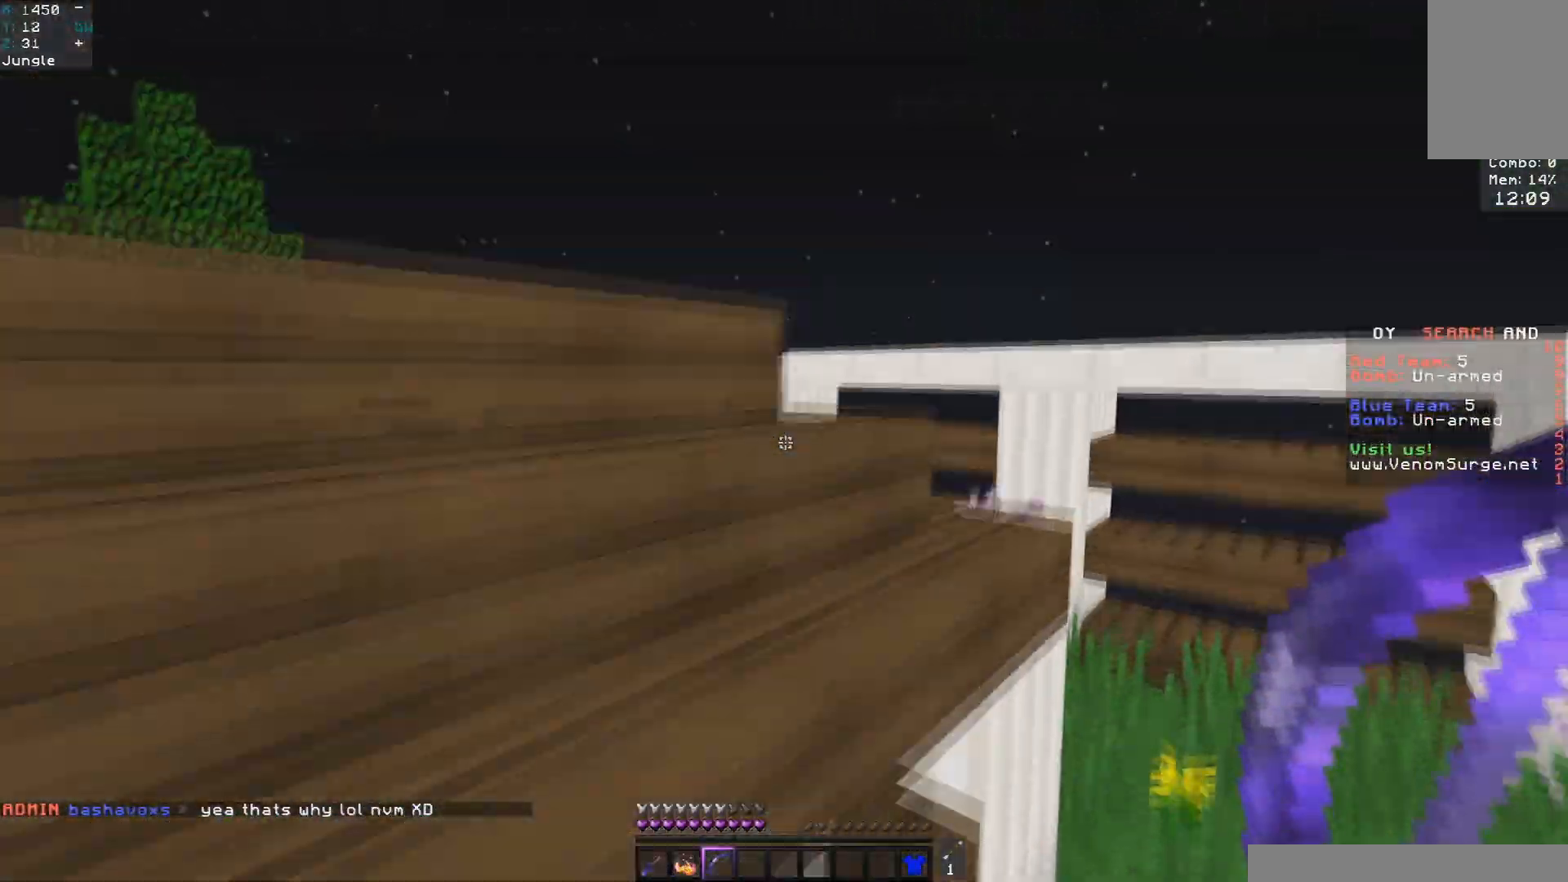
{"keys": ["d", "w"], "mouse": ["right"], "events": [[150, "mouse_right", "down"], [167, "space", "up"]]}
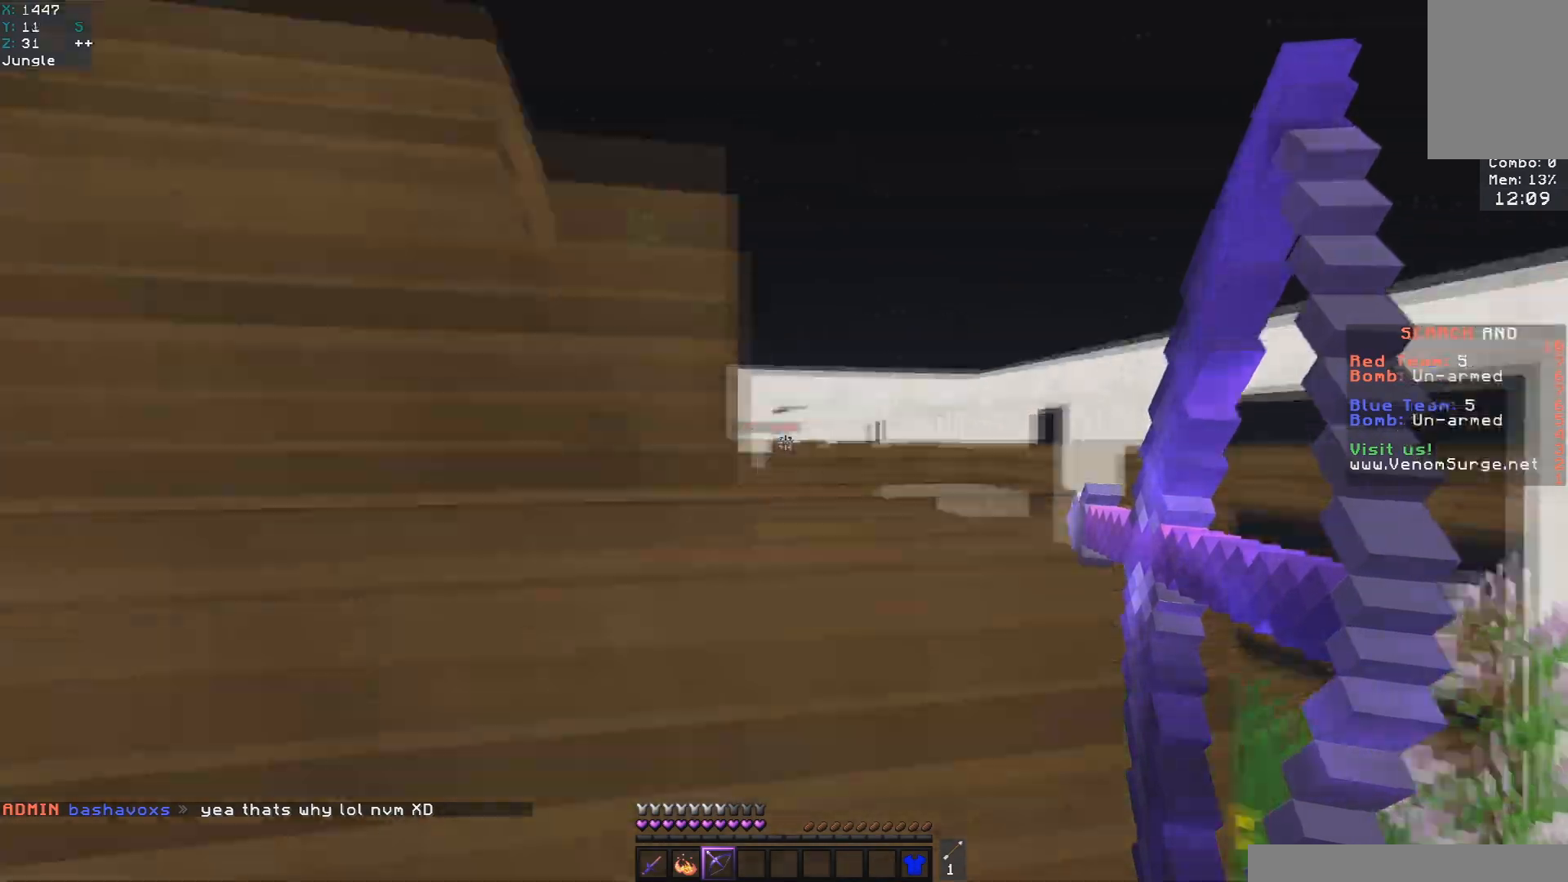
{"keys": ["d"], "mouse": ["right"], "events": [[500, "w", "up"]]}
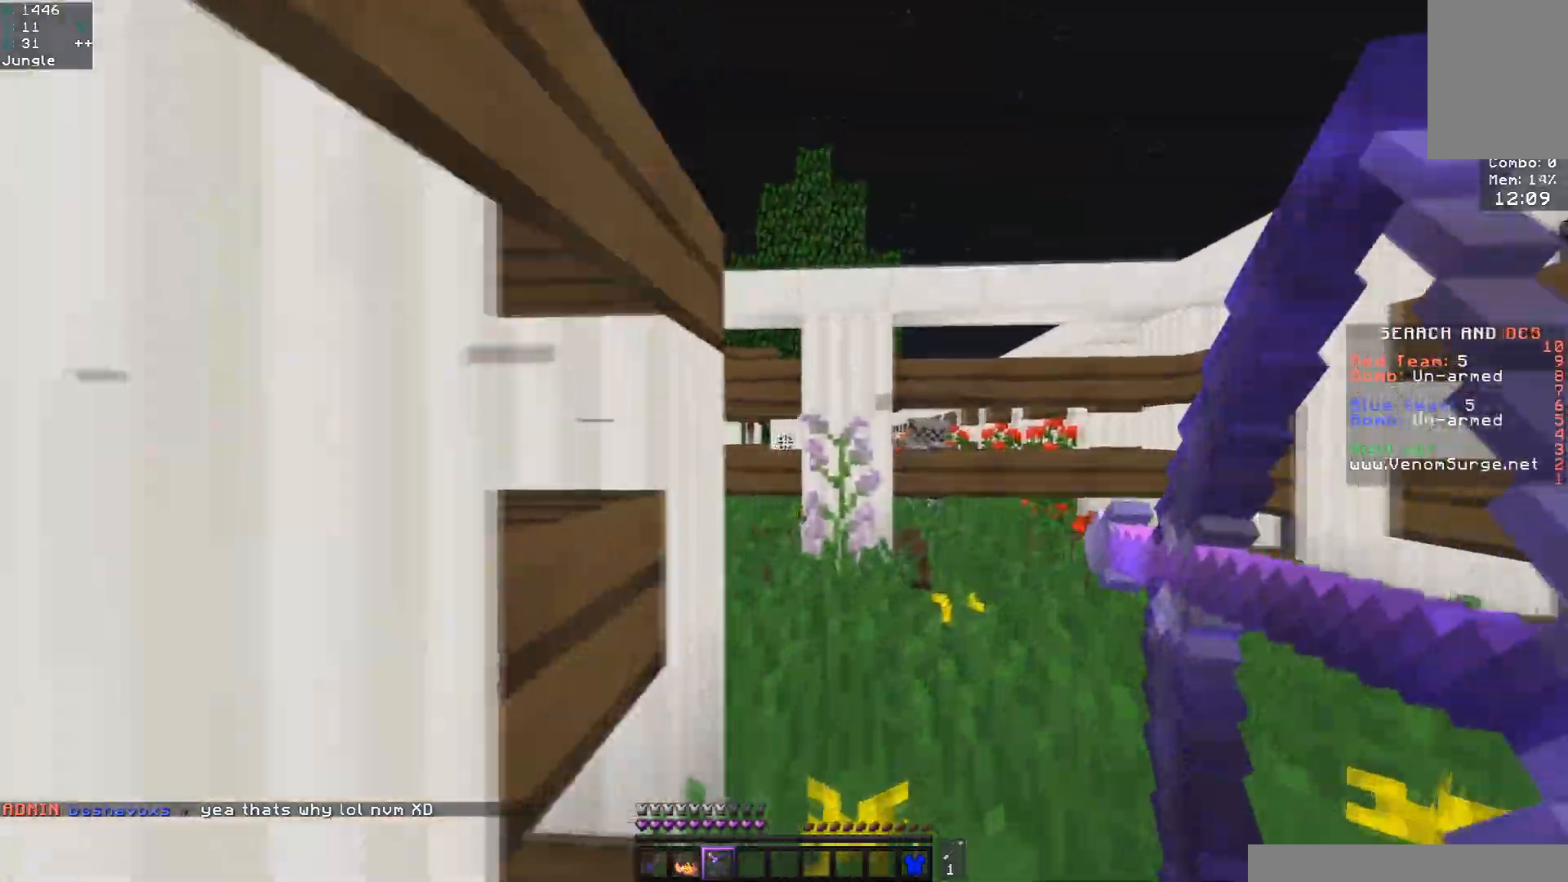
{"keys": ["d", "w"], "mouse": ["right"], "events": [[233, "w", "down"]]}